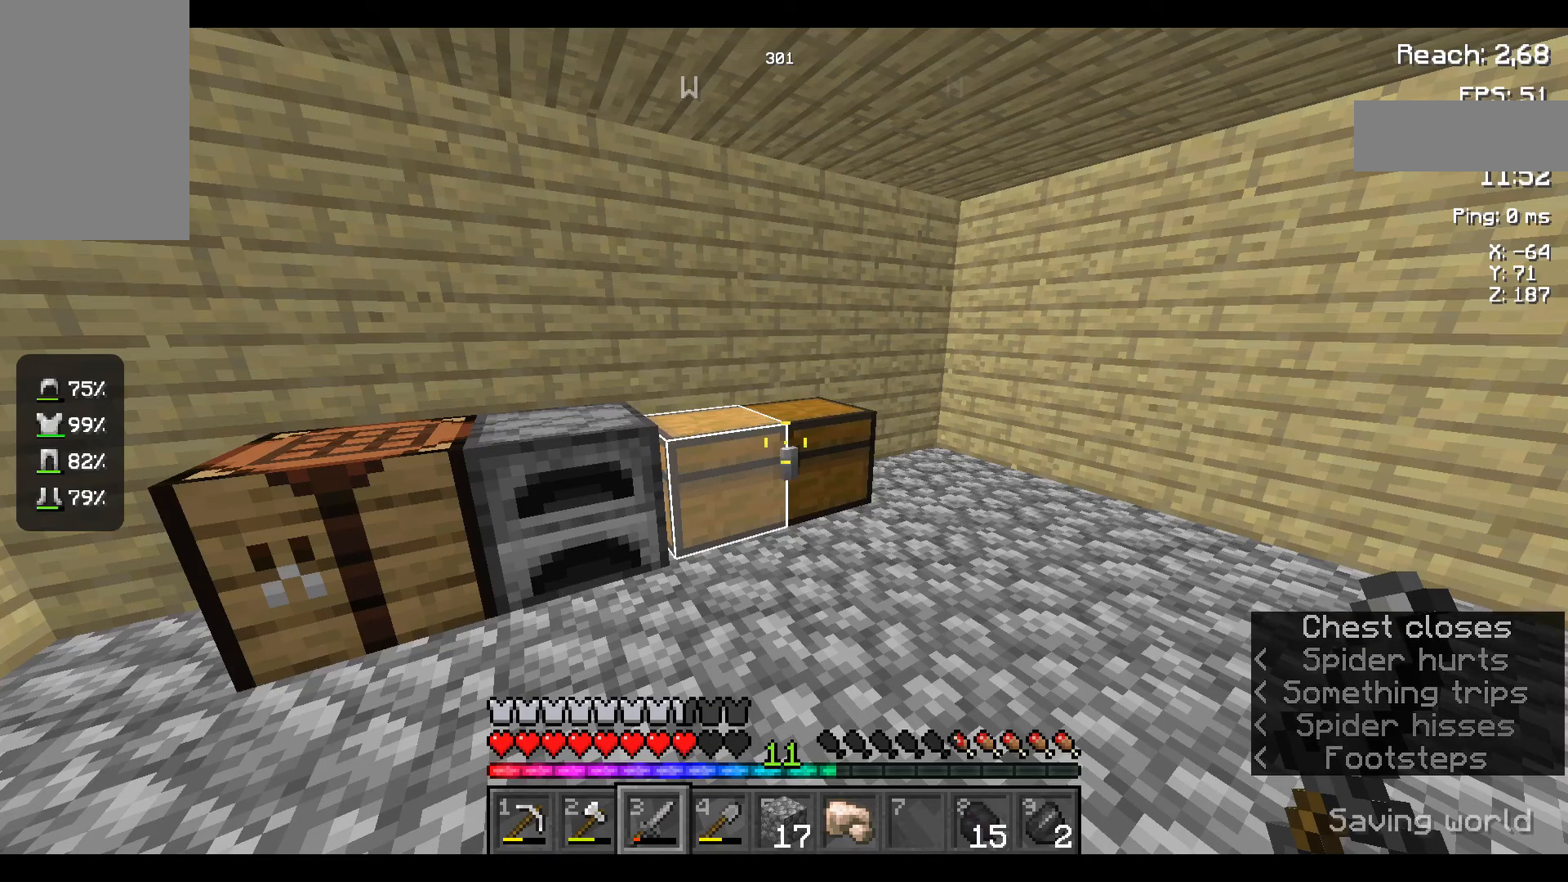
Gameplay with keyboard and mouse; each line is a JSON object with the keys and mouse buttons held at the frame after it. "events" lists presses ("down") and releases ("up") of "a", "d", "s", "space", "w", "mouse_left" and "mouse_right" between this image and that frame as [ms after this image, input, new state], when the widget could be followed in between. "mouse_left", "mouse_right" = the "left", "right" buttons of the "mouse" list. No other keys are recorded. Fast repeated clicks can show as one long hold. Not read: mouse_move.
{"keys": ["w"], "mouse": [], "events": [[384, "w", "down"]]}
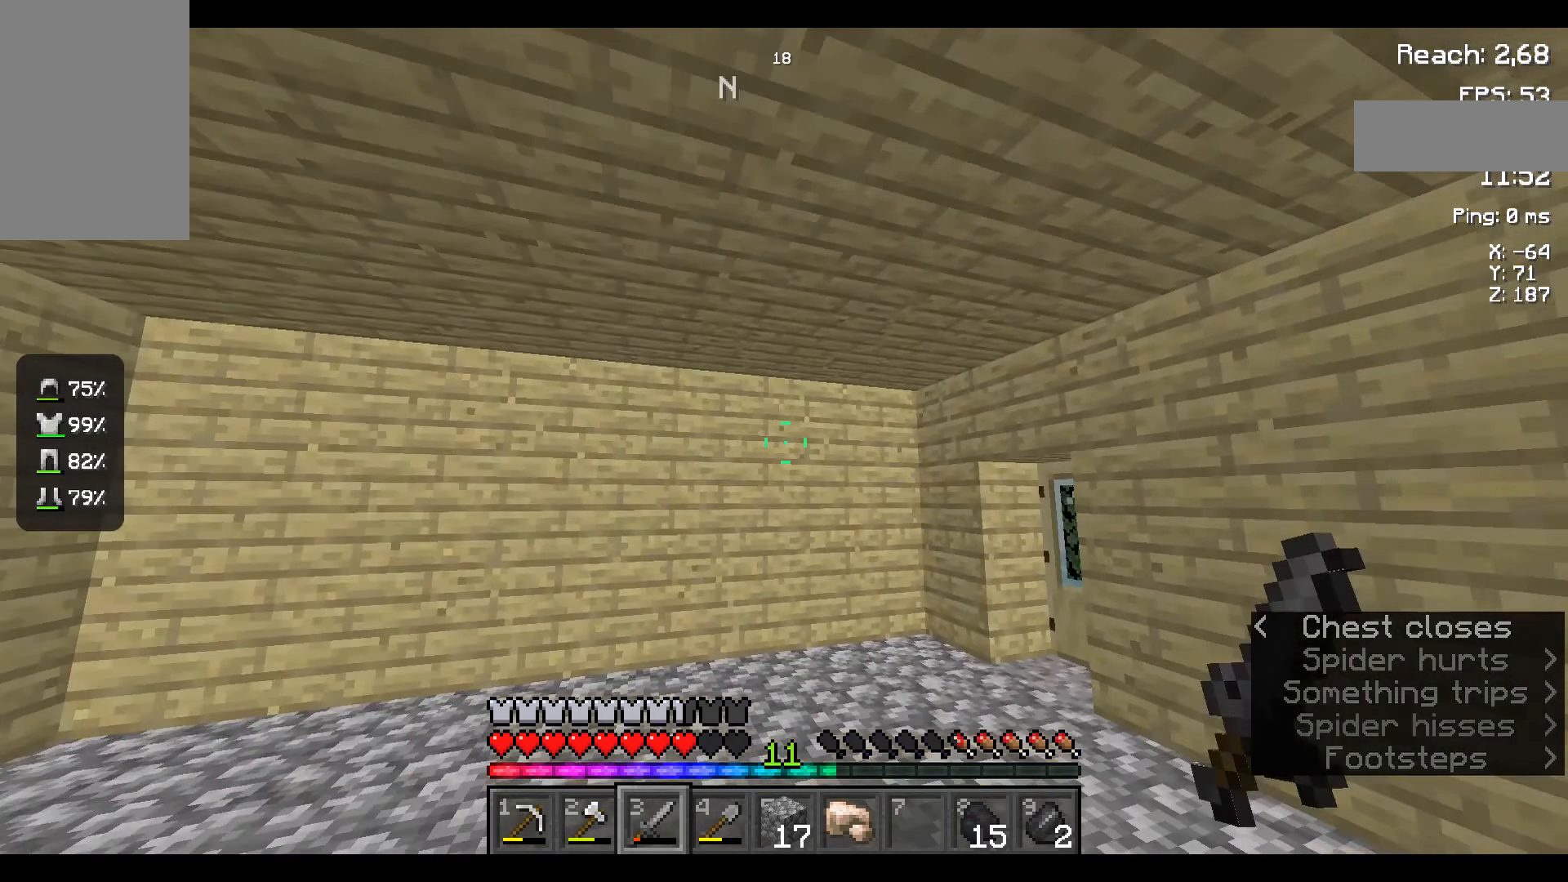
{"keys": ["w"], "mouse": [], "events": []}
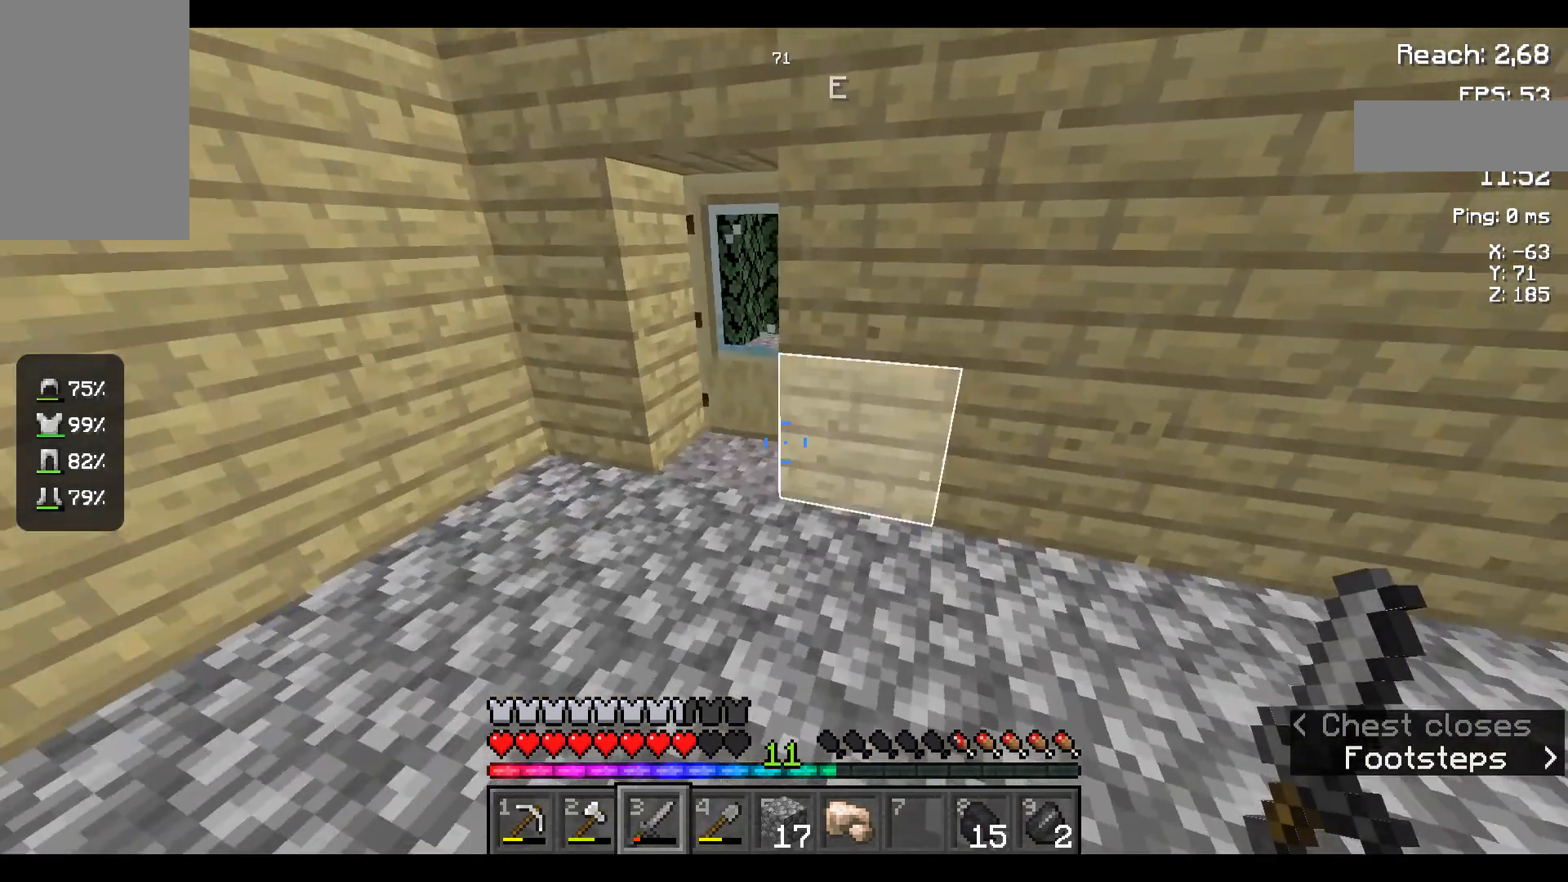
{"keys": ["w"], "mouse": [], "events": [[134, "a", "down"], [184, "a", "up"], [217, "a", "down"], [417, "mouse_right", "down"], [434, "a", "up"], [484, "mouse_right", "up"]]}
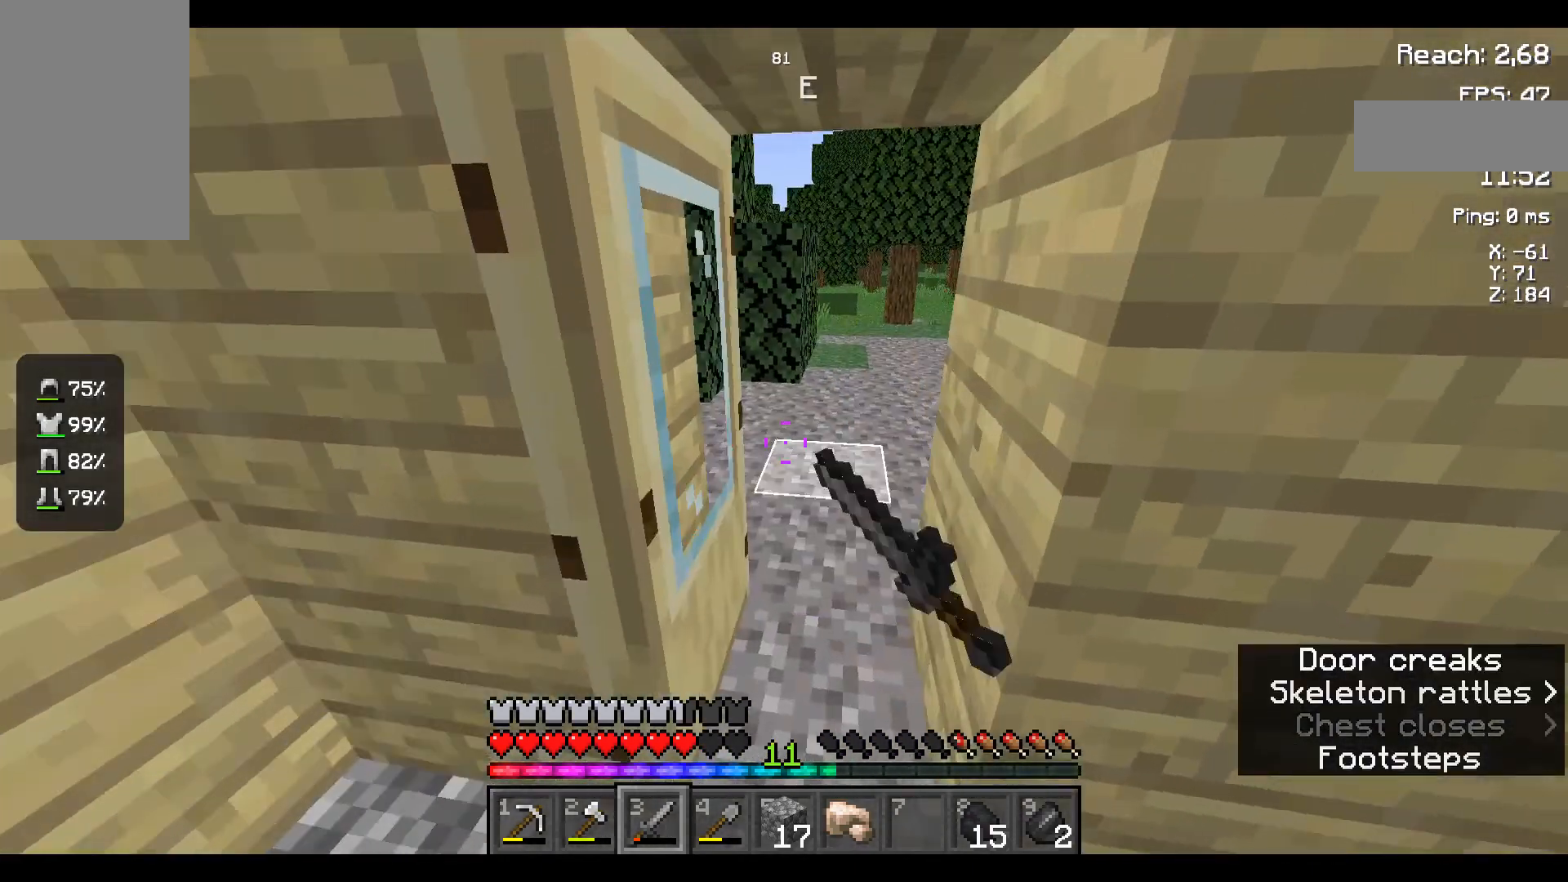
{"keys": [], "mouse": [], "events": [[250, "w", "up"]]}
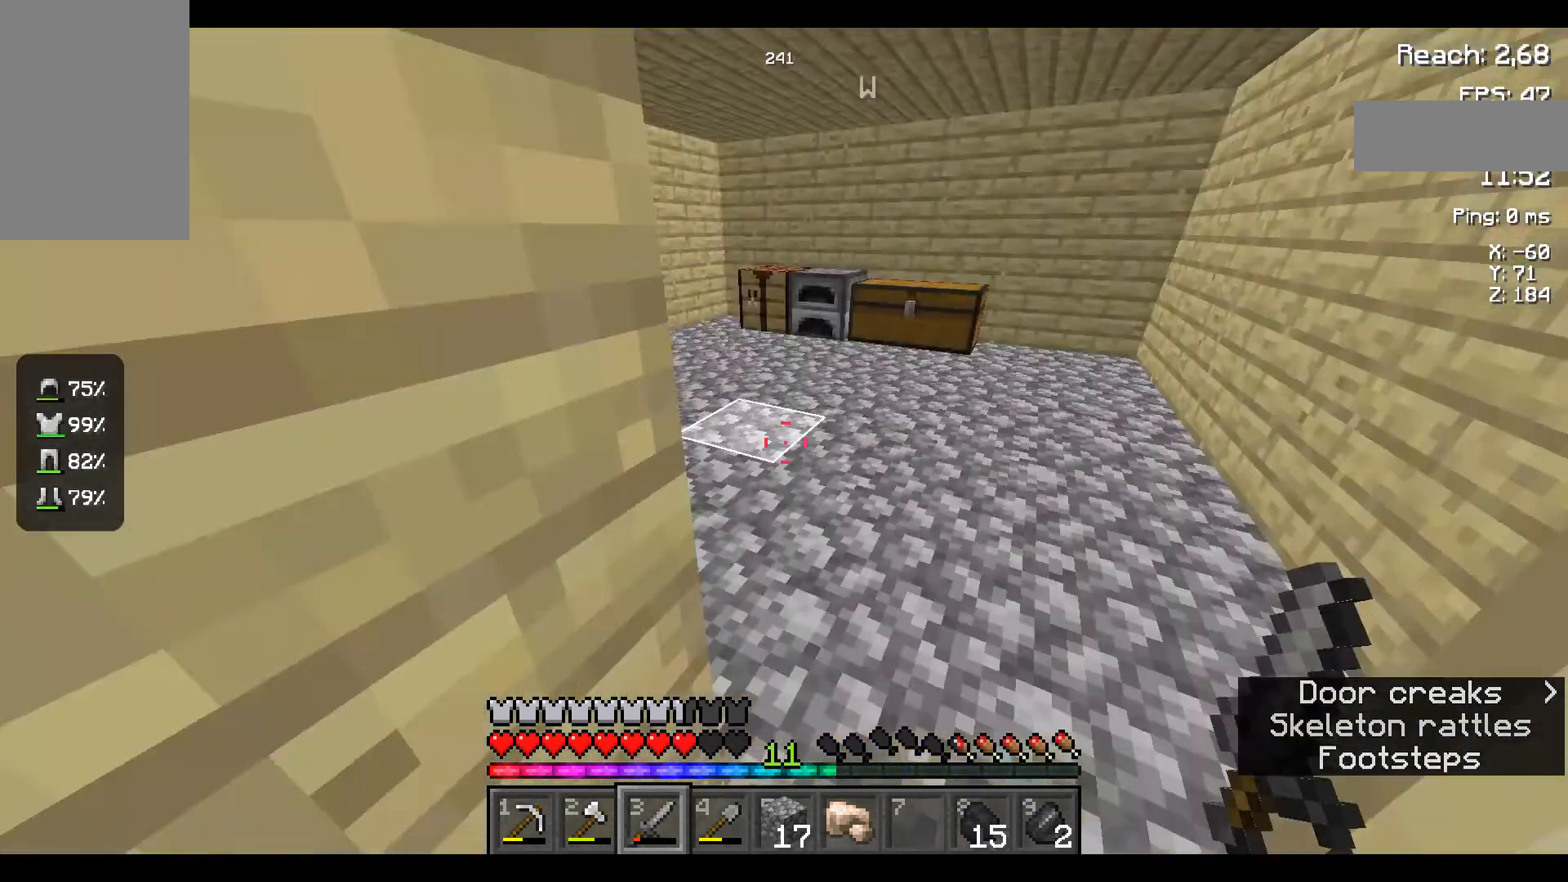
{"keys": ["s"], "mouse": [], "events": [[67, "s", "down"], [267, "mouse_right", "down"], [284, "mouse_right", "up"], [367, "mouse_right", "down"], [450, "mouse_right", "up"]]}
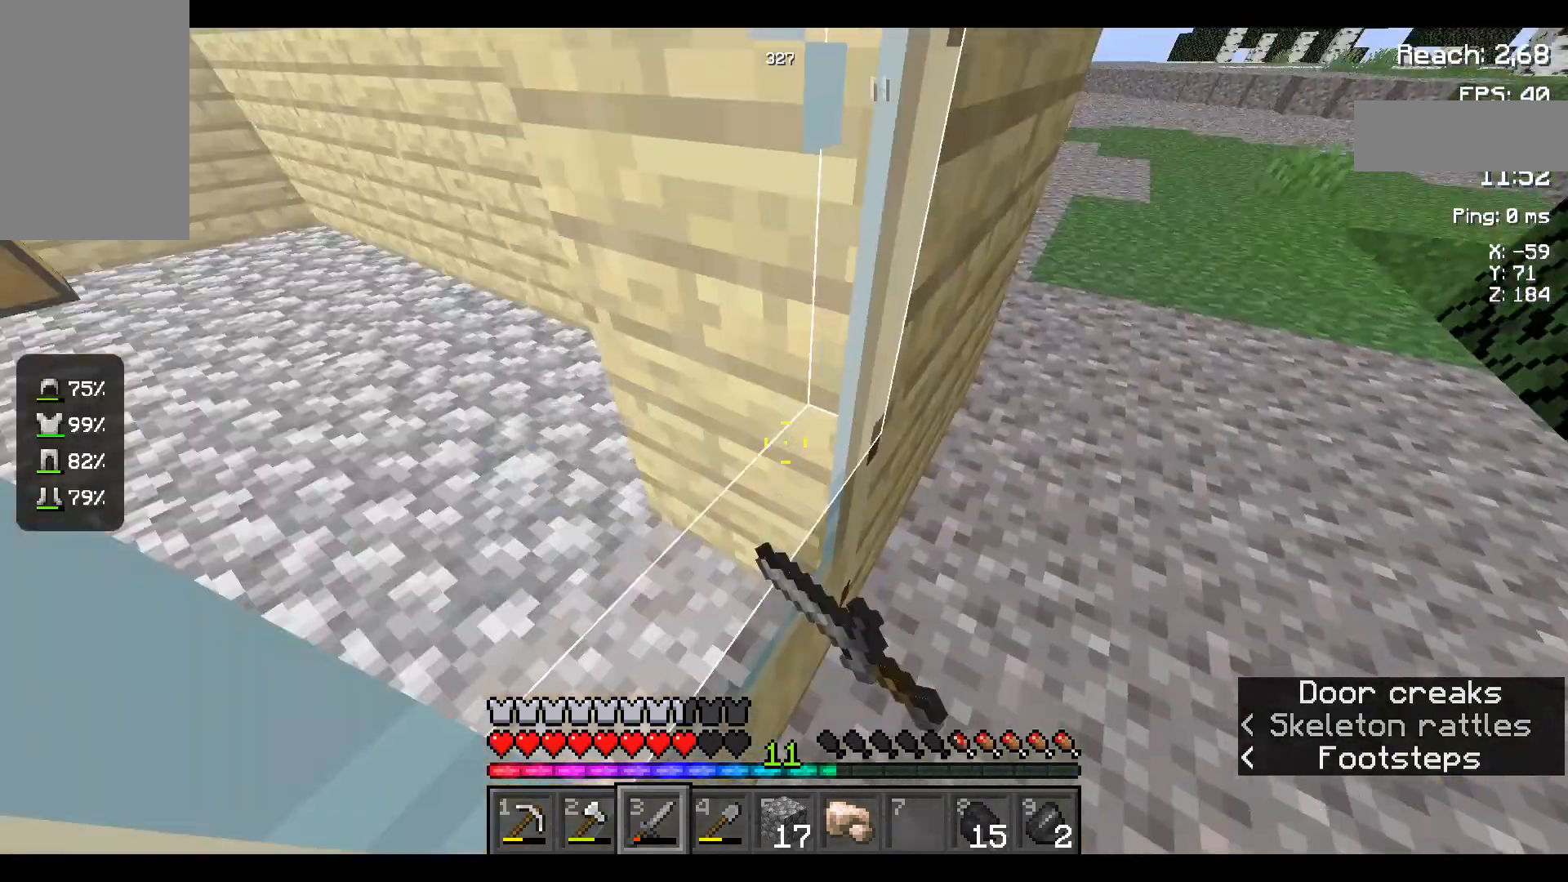
{"keys": ["a", "w"], "mouse": [], "events": [[267, "a", "down"], [334, "s", "up"], [484, "w", "down"]]}
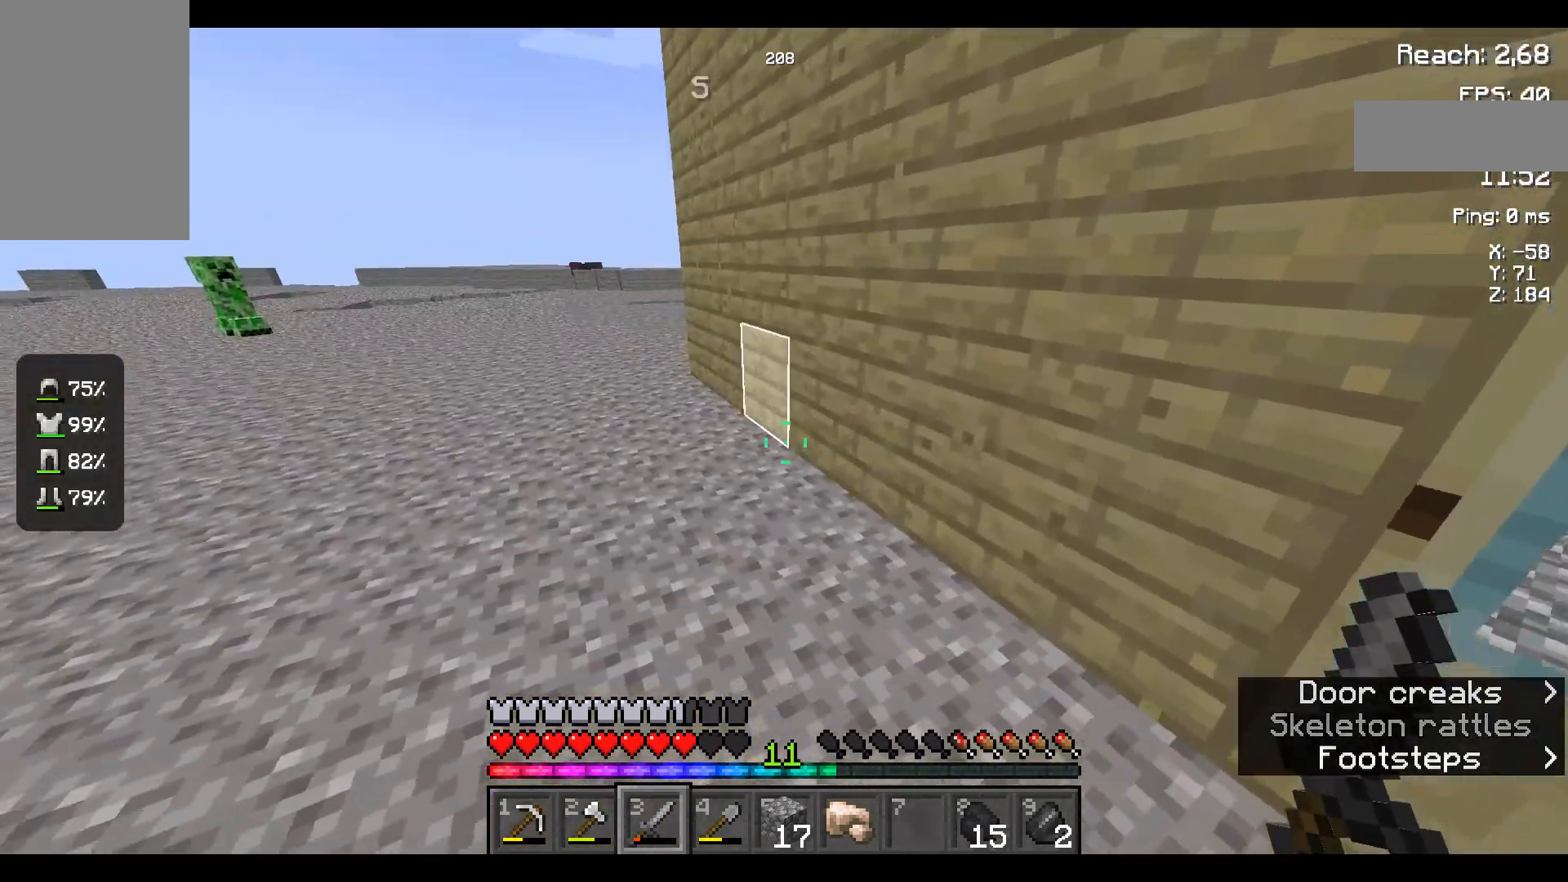
{"keys": ["w"], "mouse": [], "events": [[50, "a", "up"]]}
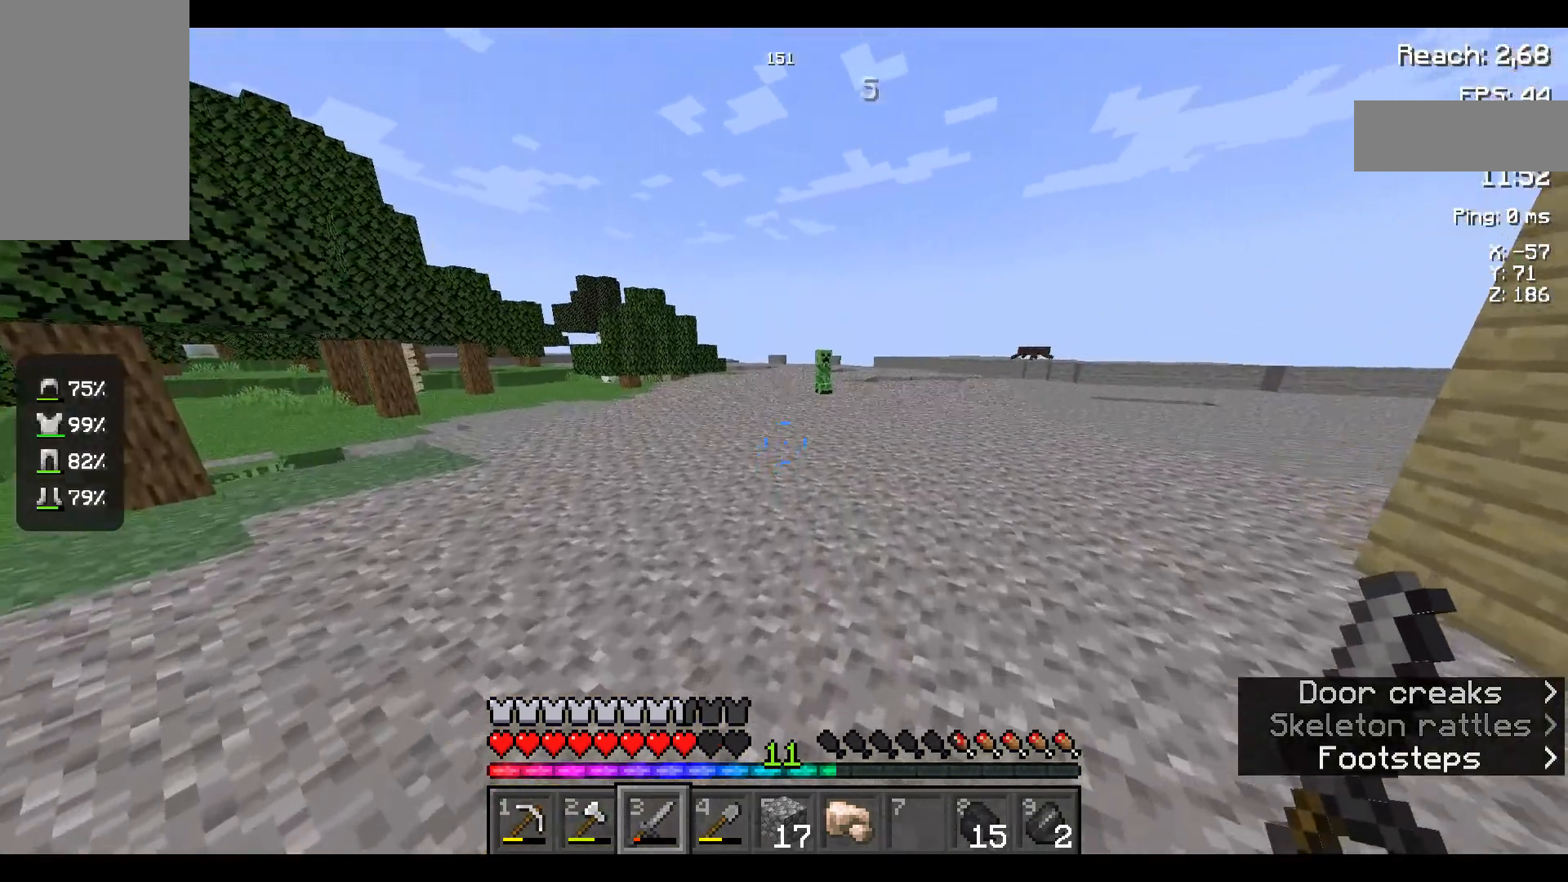
{"keys": ["w"], "mouse": [], "events": [[150, "space", "down"], [334, "space", "up"]]}
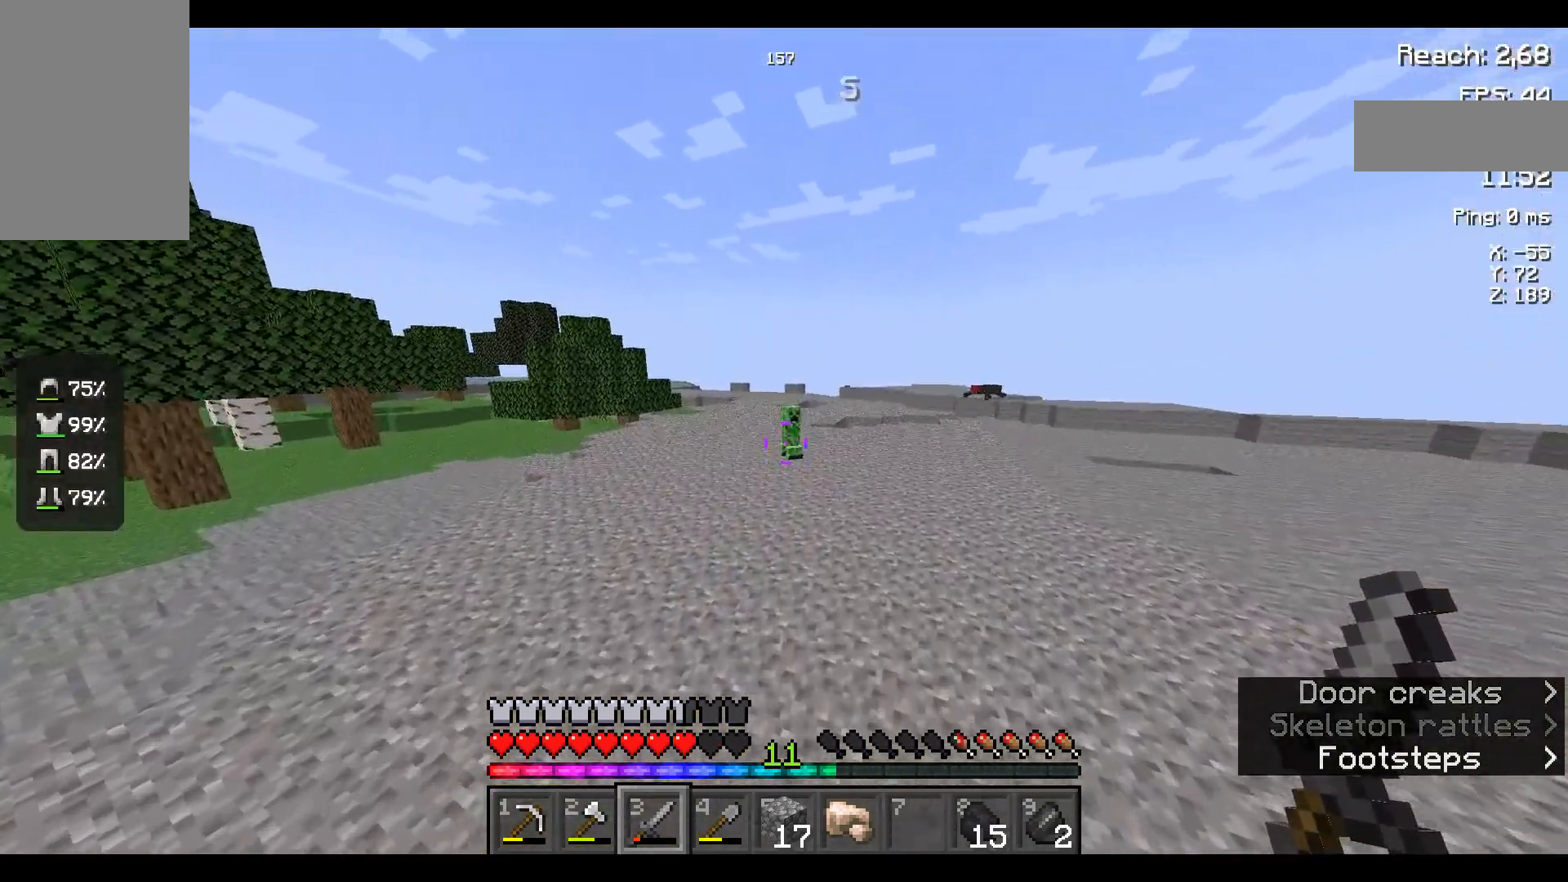
{"keys": ["w"], "mouse": [], "events": []}
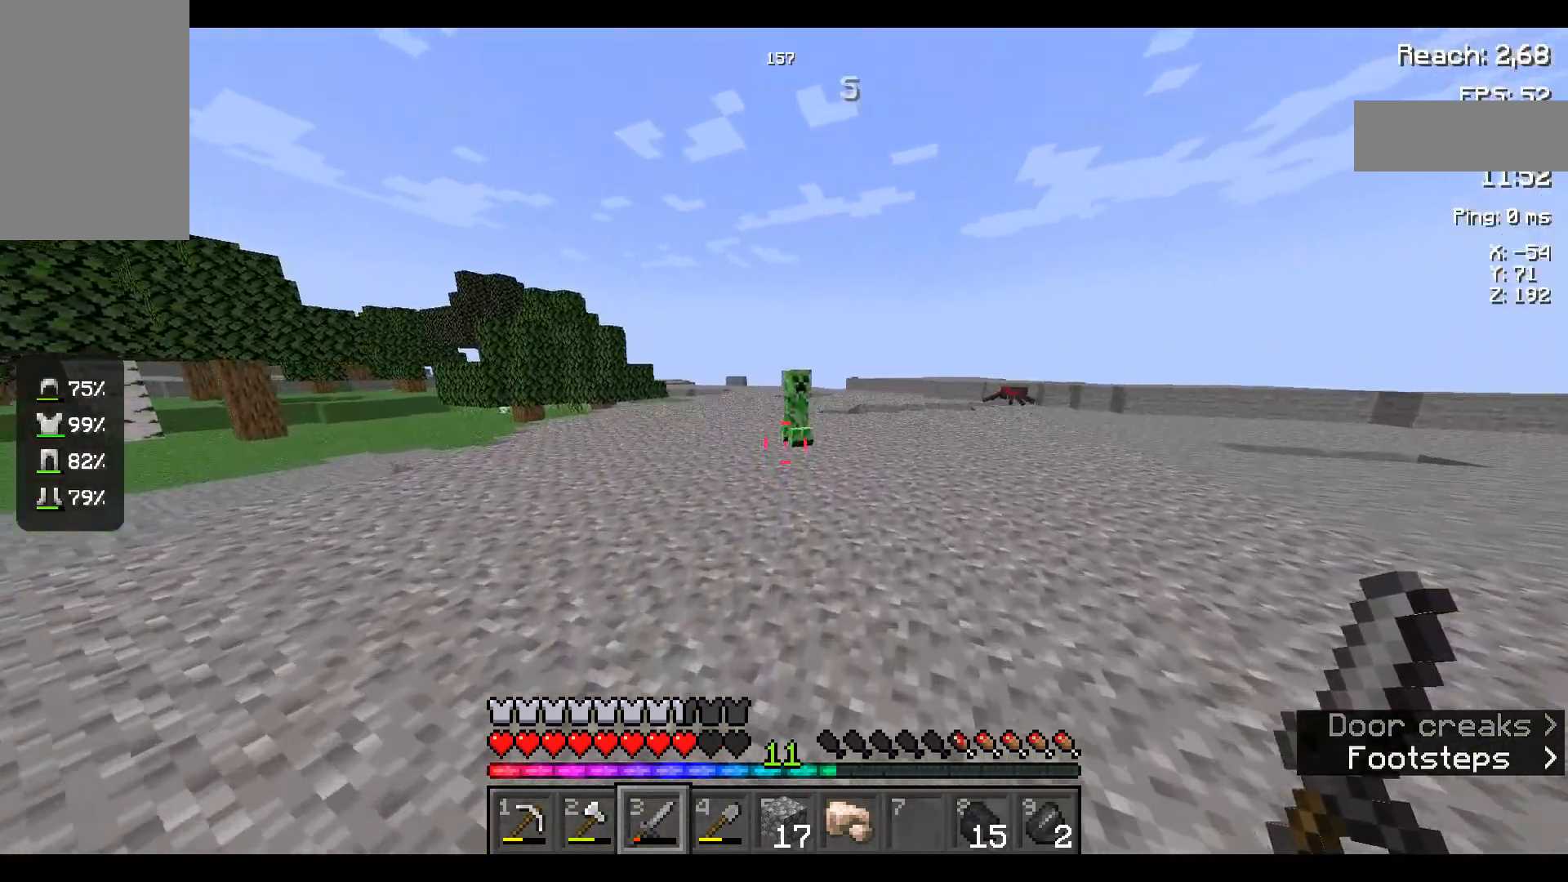
{"keys": ["w"], "mouse": [], "events": []}
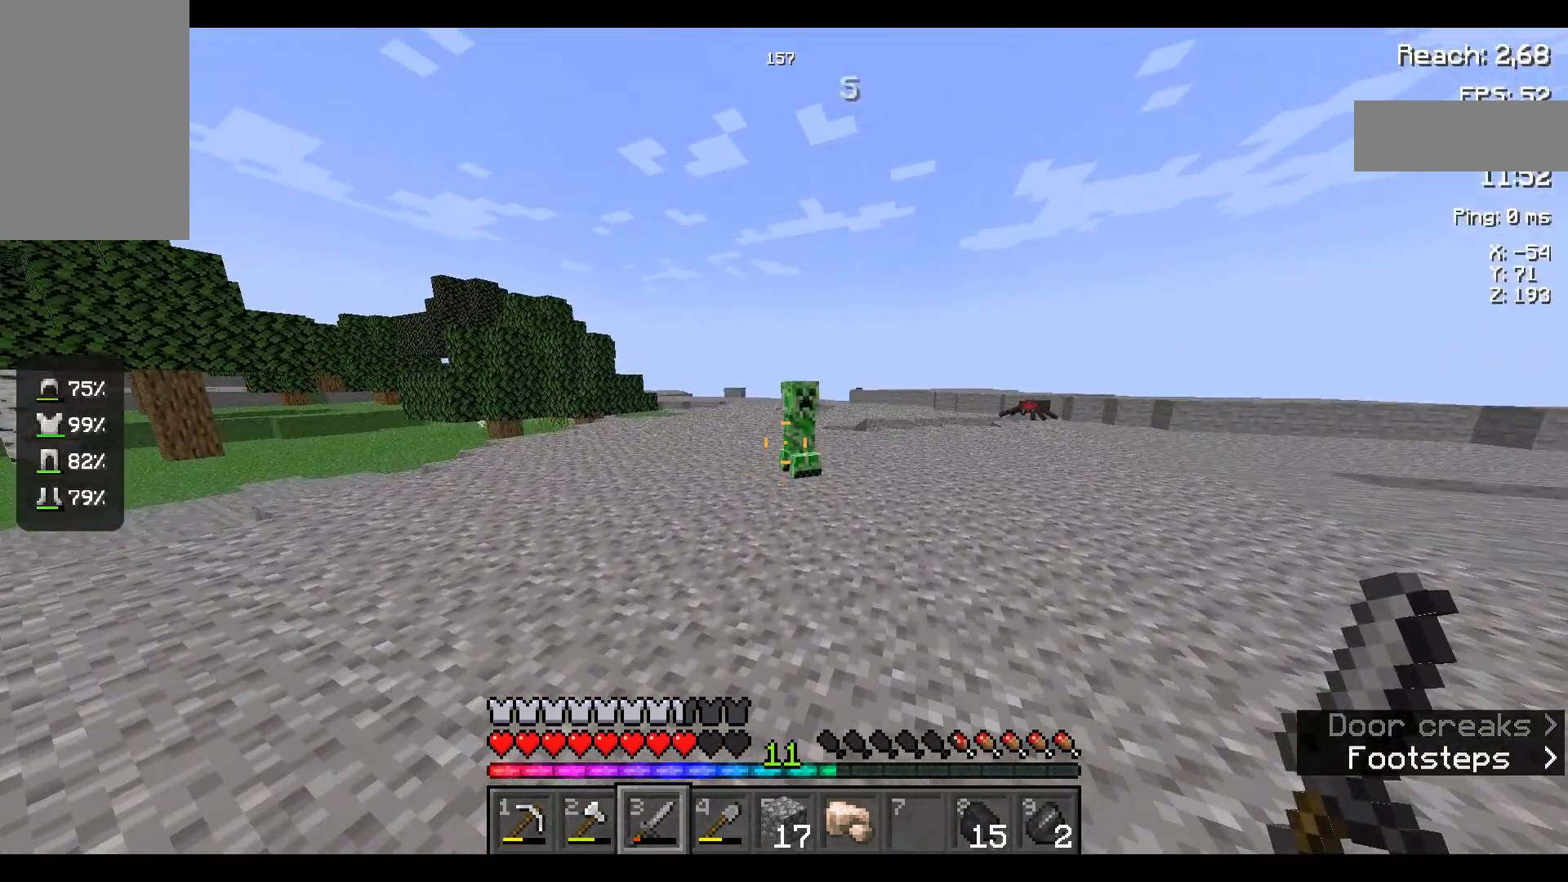
{"keys": ["s"], "mouse": [], "events": [[434, "s", "down"], [434, "w", "up"]]}
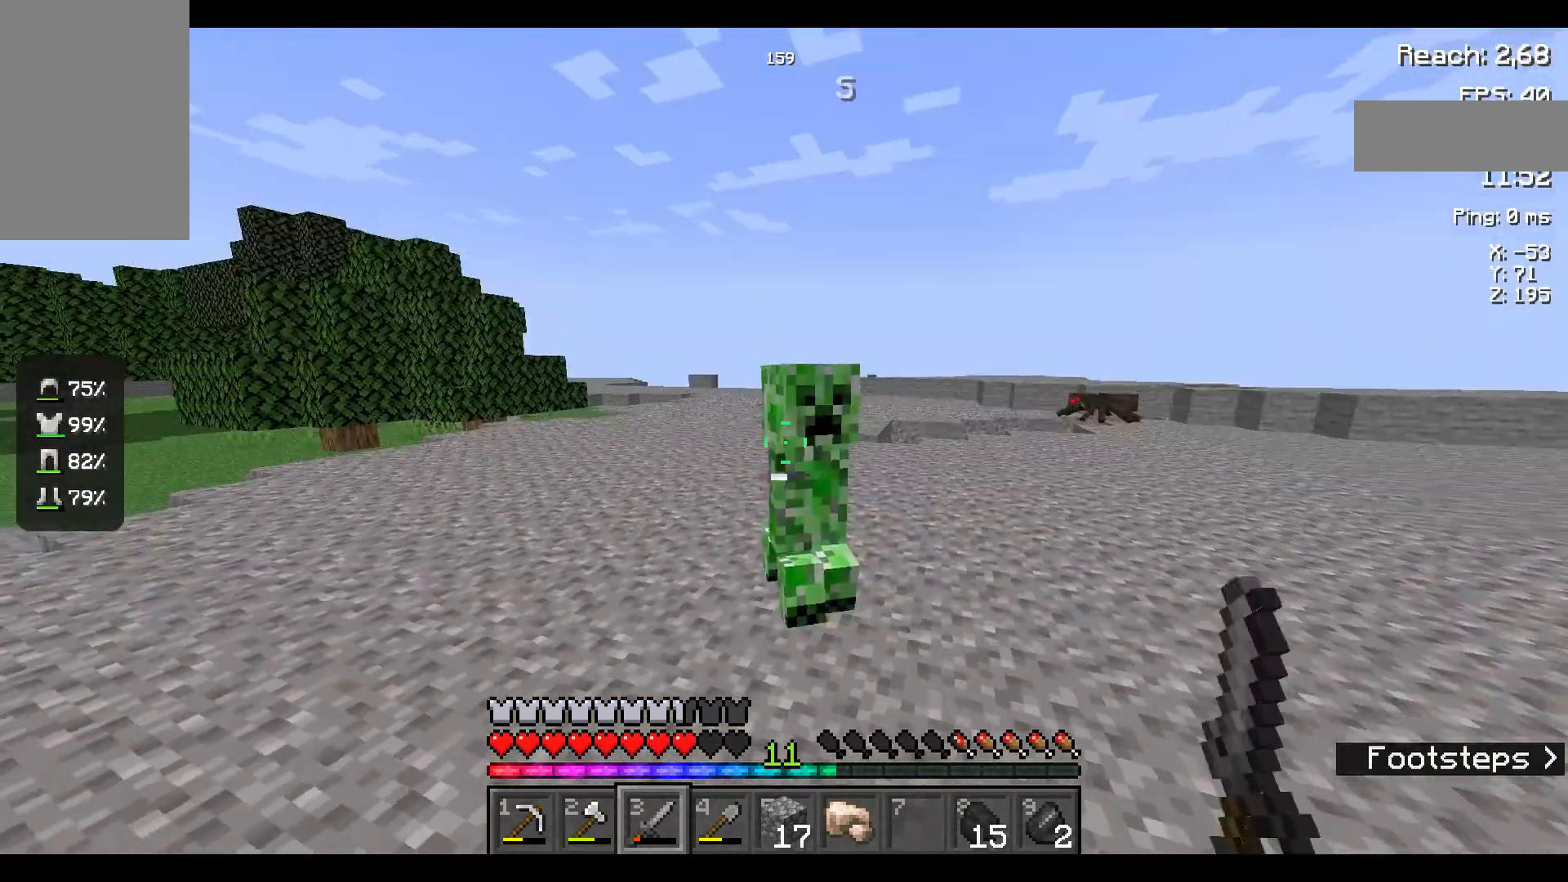
{"keys": ["s"], "mouse": [], "events": [[167, "mouse_left", "down"], [367, "mouse_left", "up"]]}
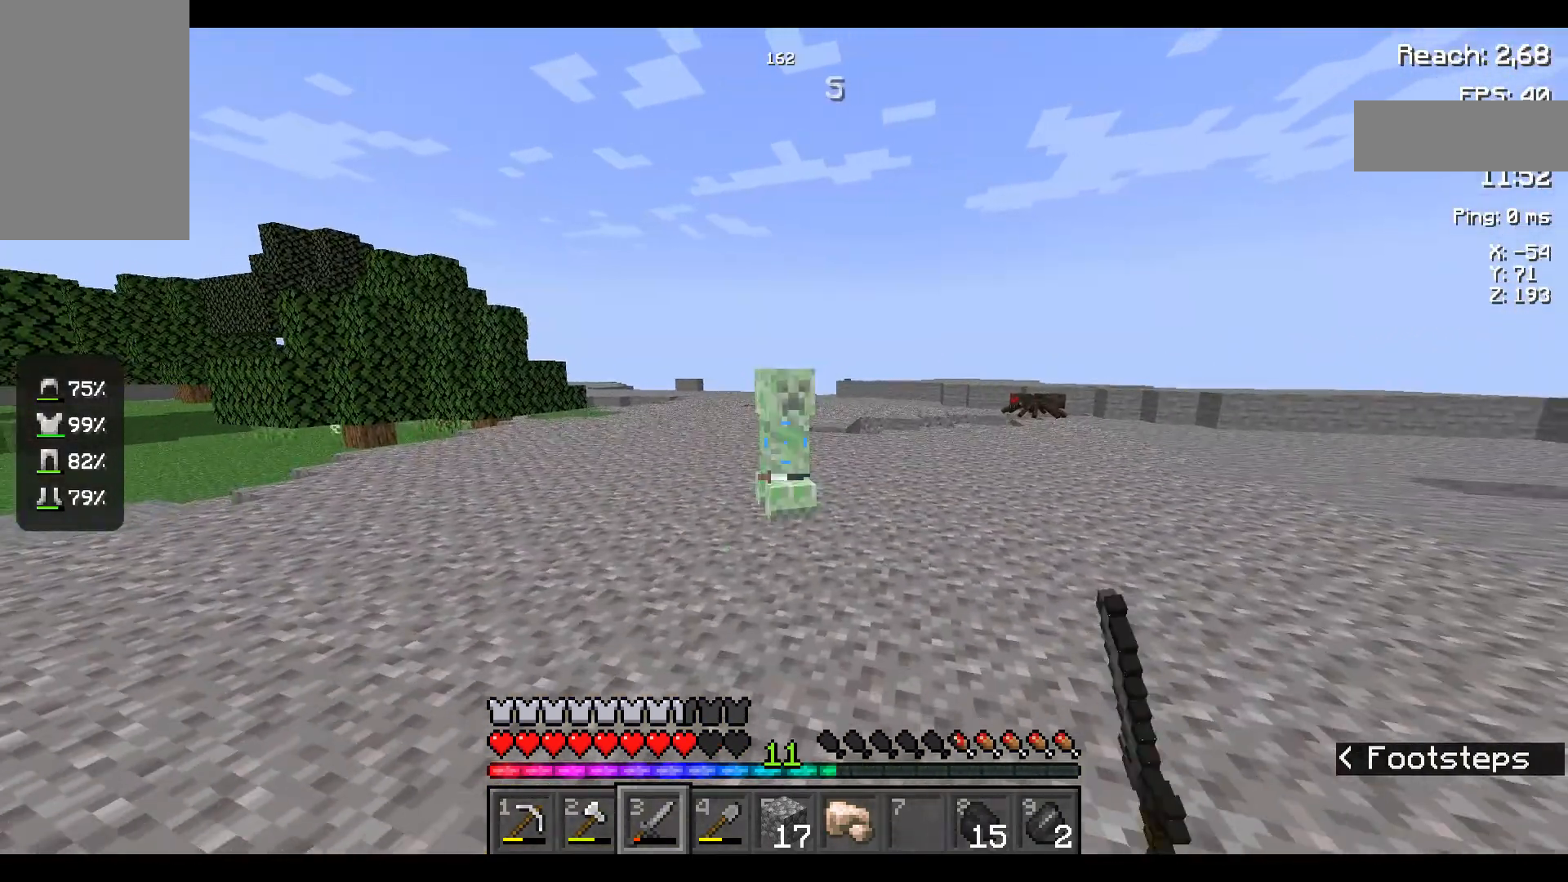
{"keys": ["s"], "mouse": [], "events": []}
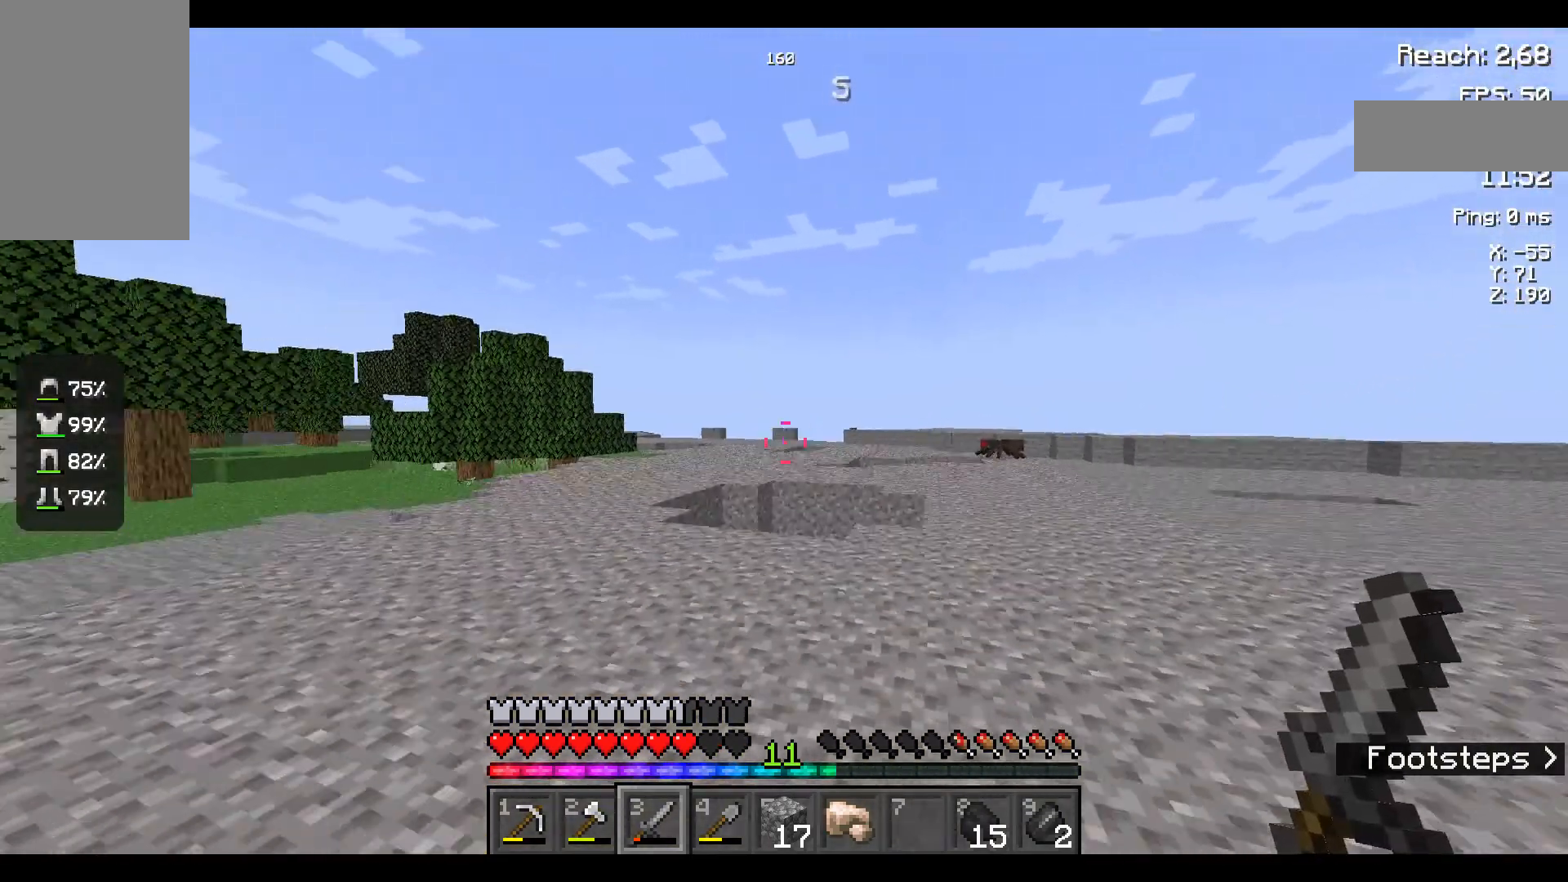
{"keys": ["s"], "mouse": [], "events": []}
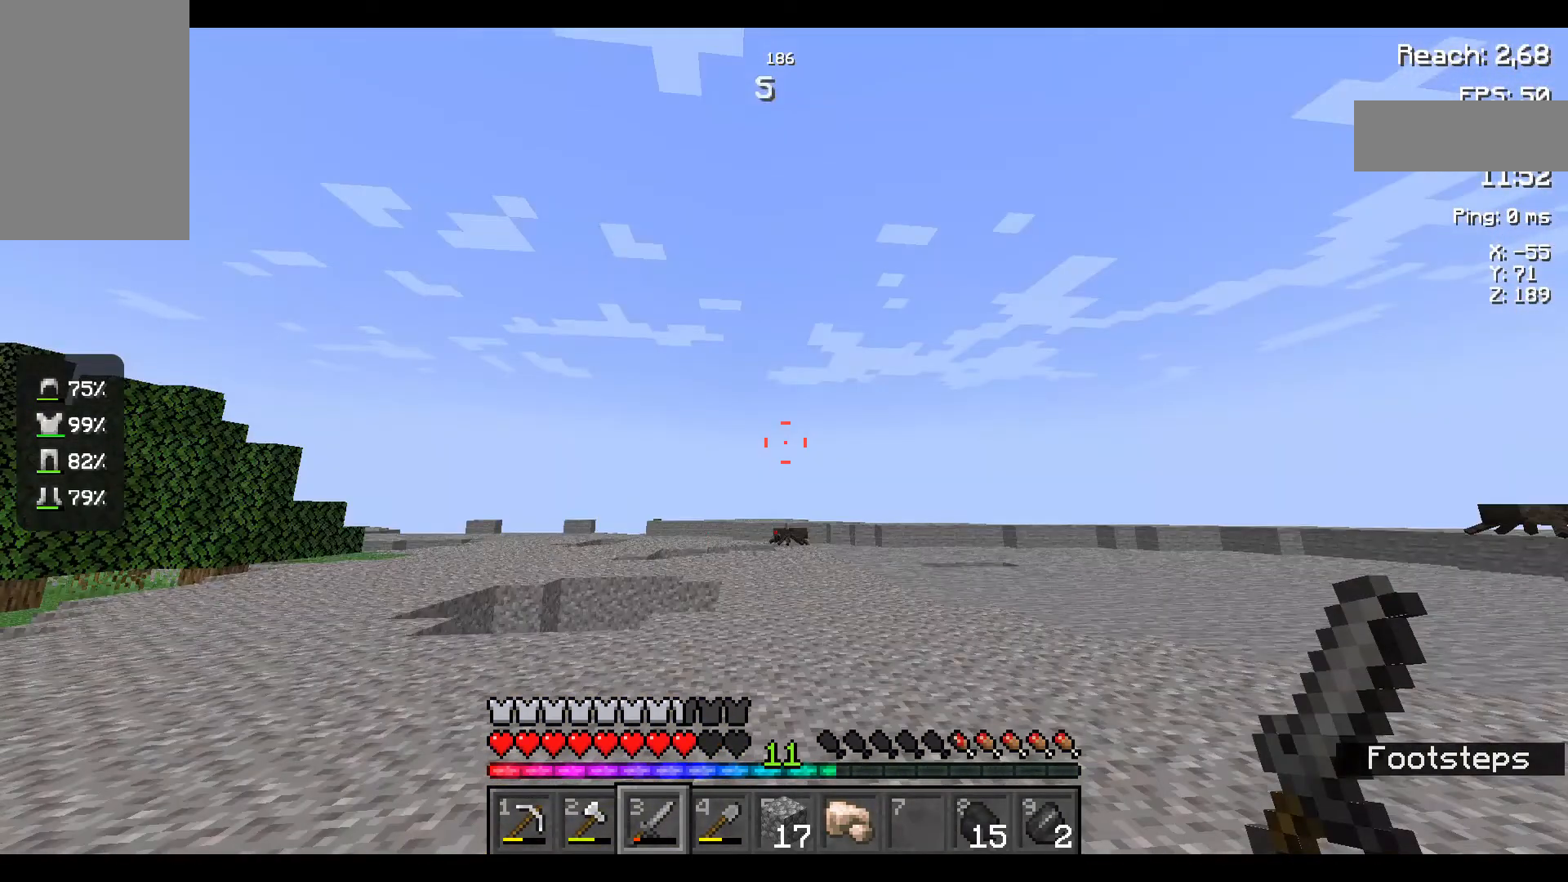
{"keys": ["space", "w"], "mouse": [], "events": [[434, "s", "up"], [434, "space", "down"], [434, "w", "down"], [450, "space", "up"], [484, "space", "down"]]}
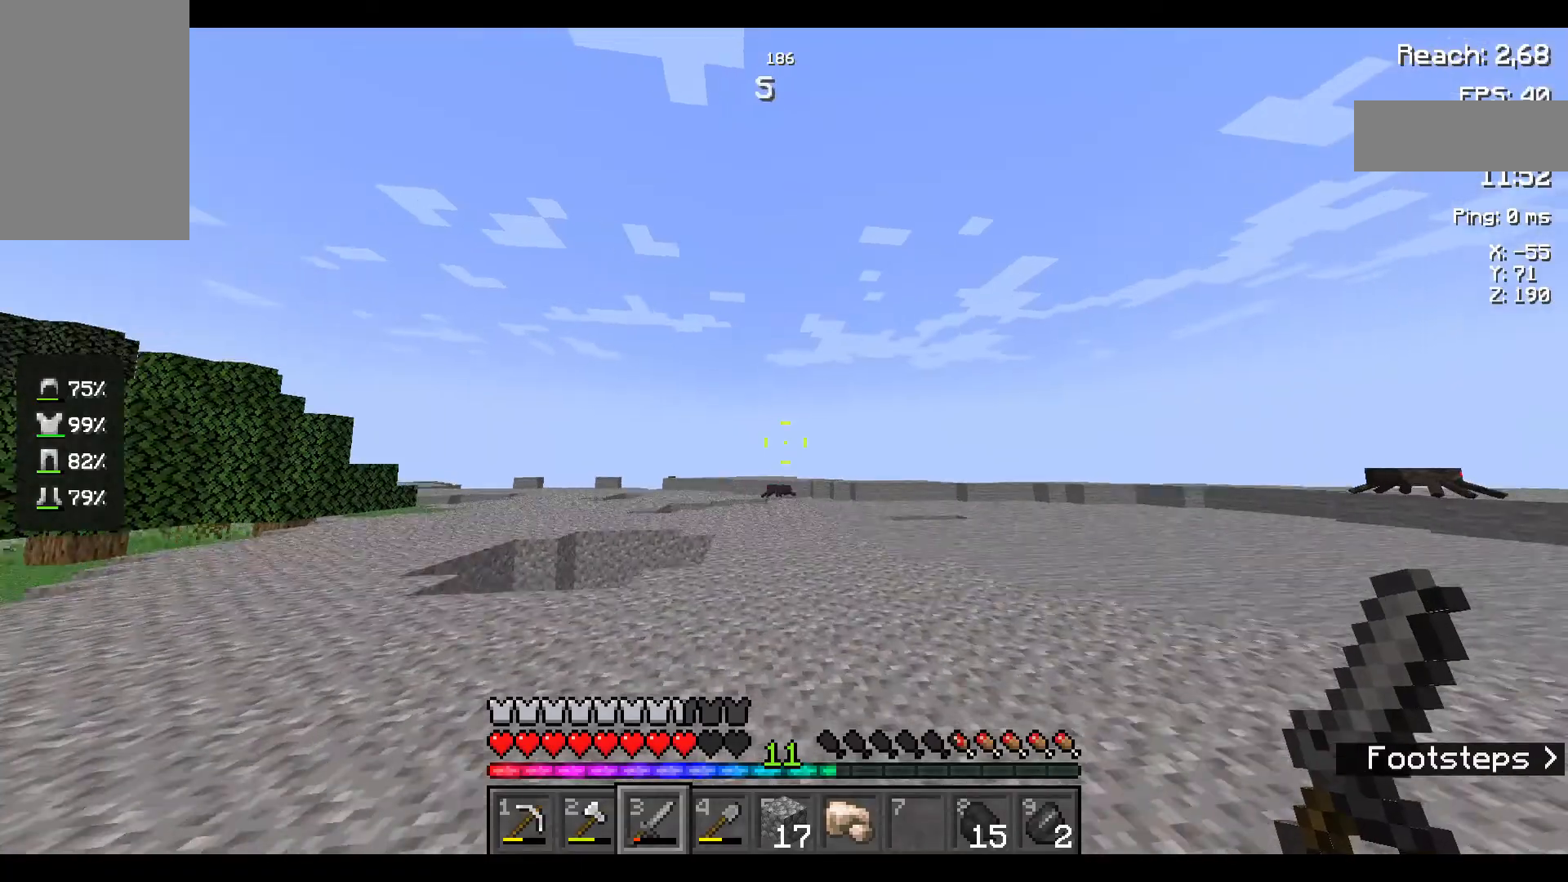
{"keys": ["space", "w"], "mouse": [], "events": []}
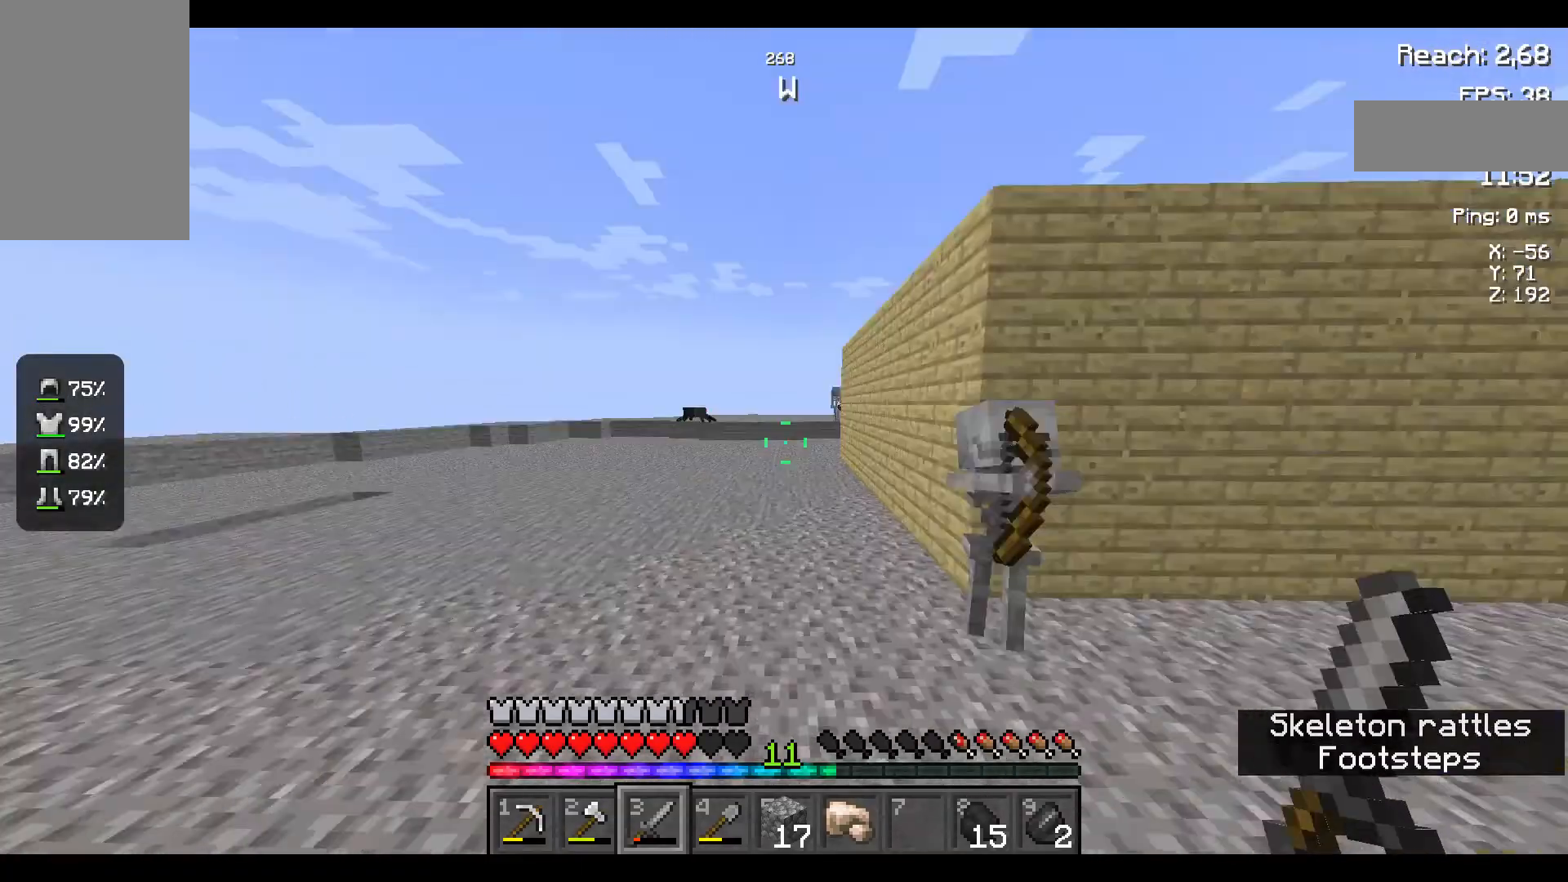
{"keys": ["w"], "mouse": [], "events": [[17, "space", "up"]]}
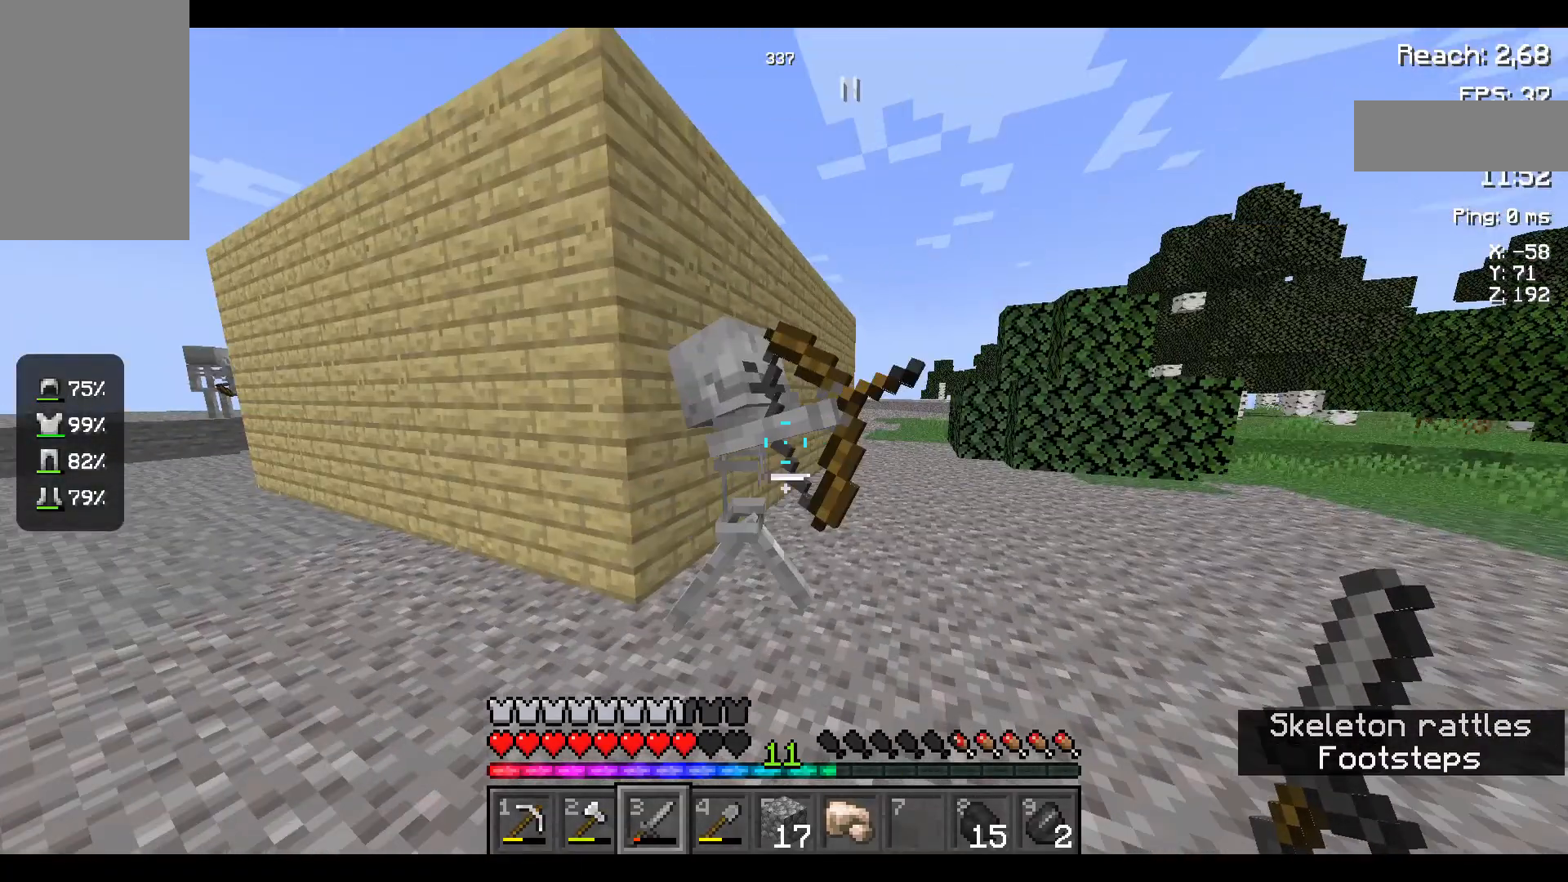
{"keys": ["w"], "mouse": [], "events": []}
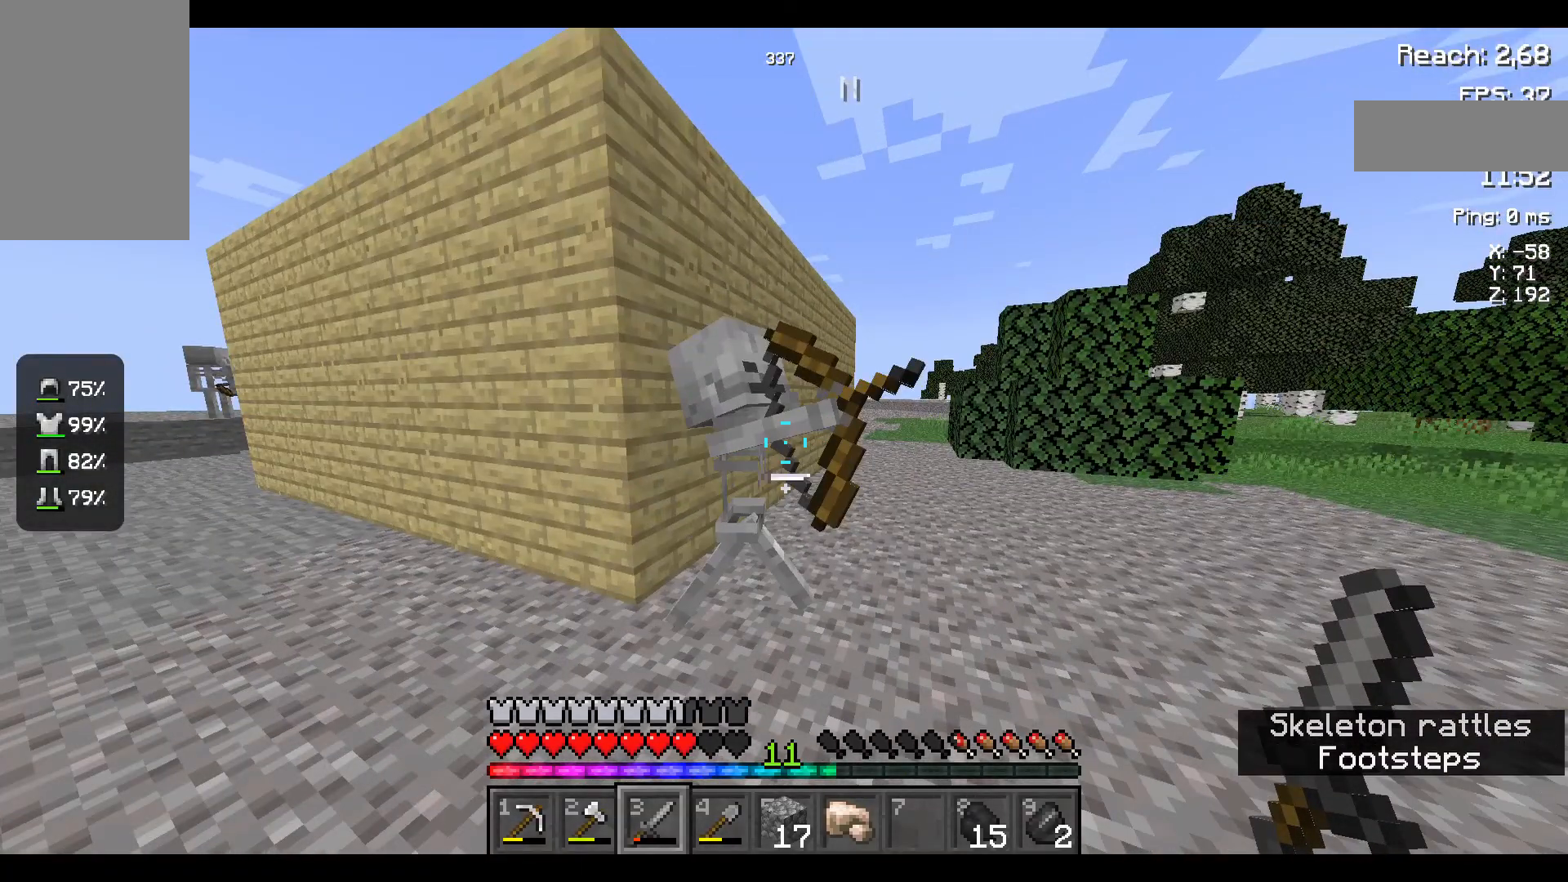
{"keys": [], "mouse": [], "events": [[450, "w", "up"]]}
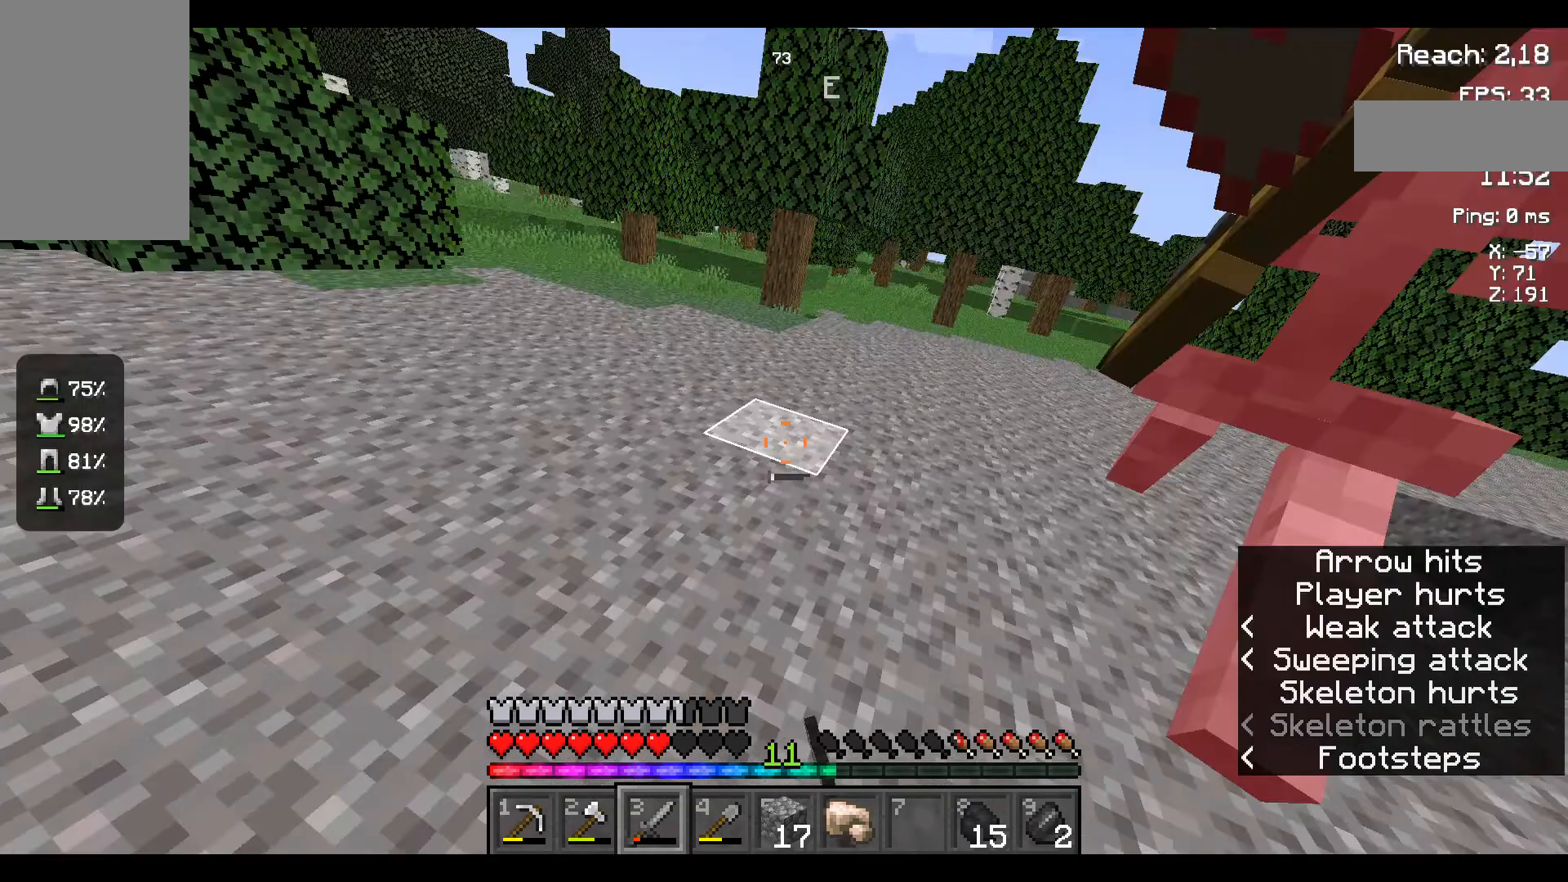
{"keys": ["w"], "mouse": [], "events": [[67, "mouse_left", "down"], [67, "w", "down"], [84, "mouse_left", "up"], [84, "w", "up"], [450, "w", "down"]]}
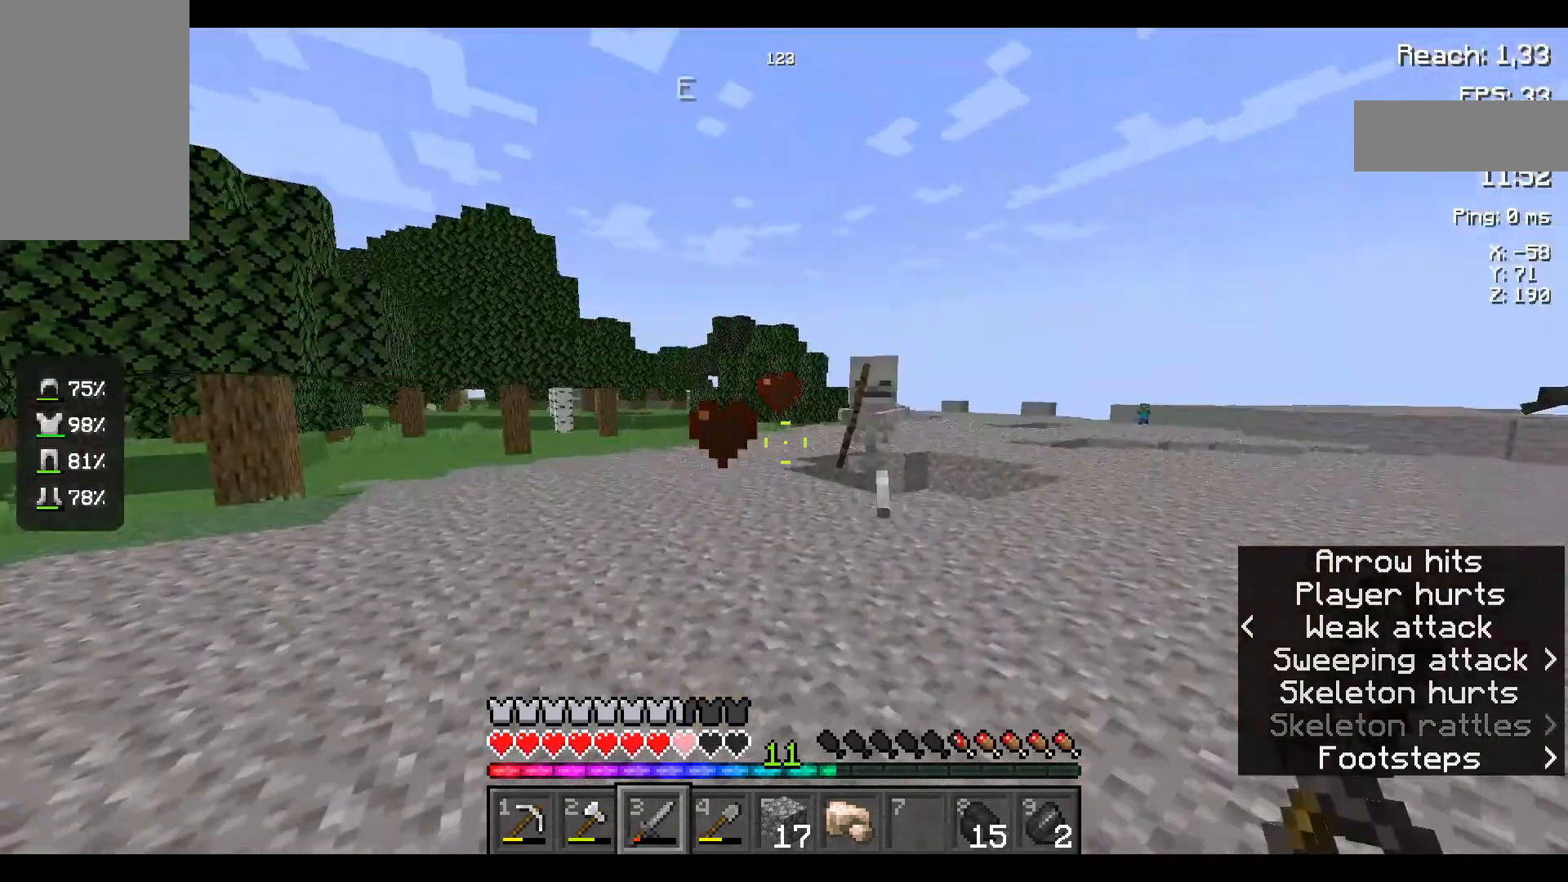
{"keys": ["w"], "mouse": [], "events": [[84, "w", "up"], [117, "w", "down"]]}
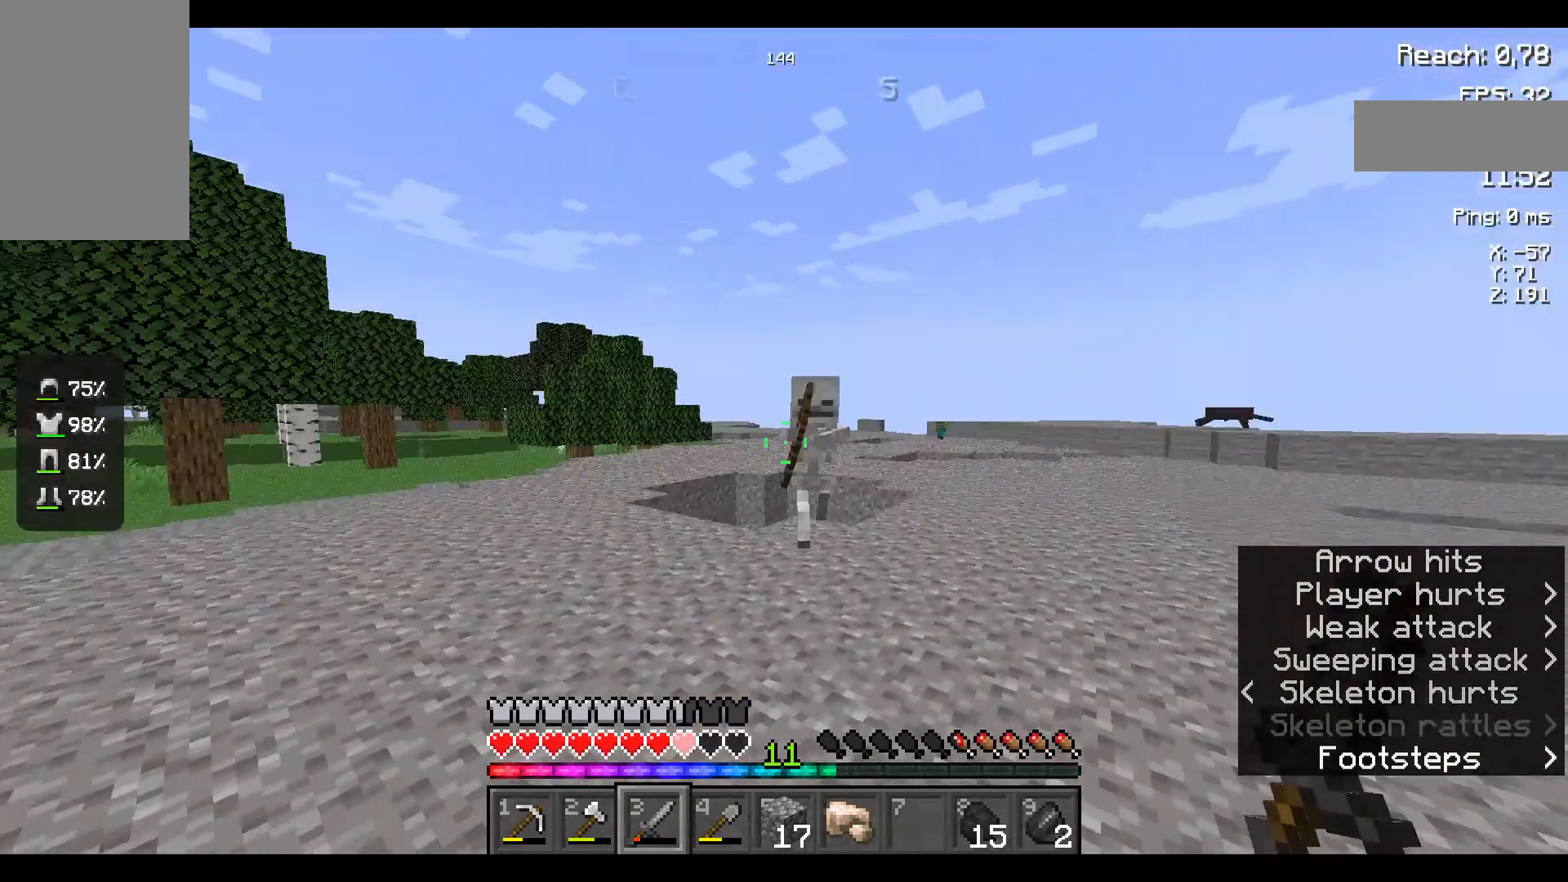
{"keys": ["w"], "mouse": ["left"], "events": [[467, "mouse_left", "down"]]}
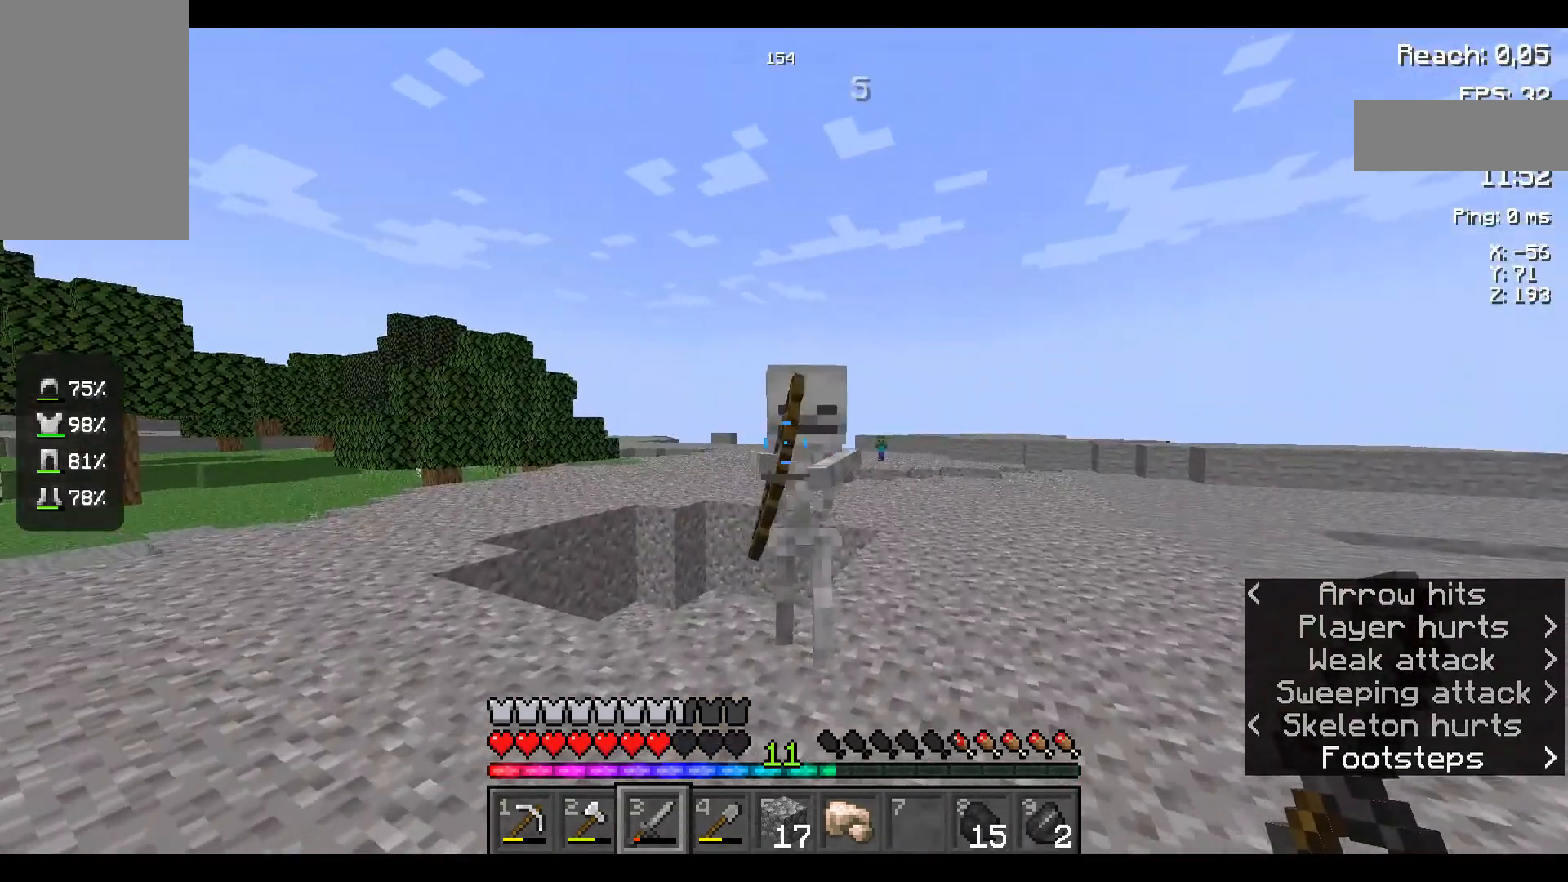
{"keys": ["w"], "mouse": [], "events": [[34, "mouse_left", "up"], [50, "mouse_left", "down"], [134, "mouse_left", "up"]]}
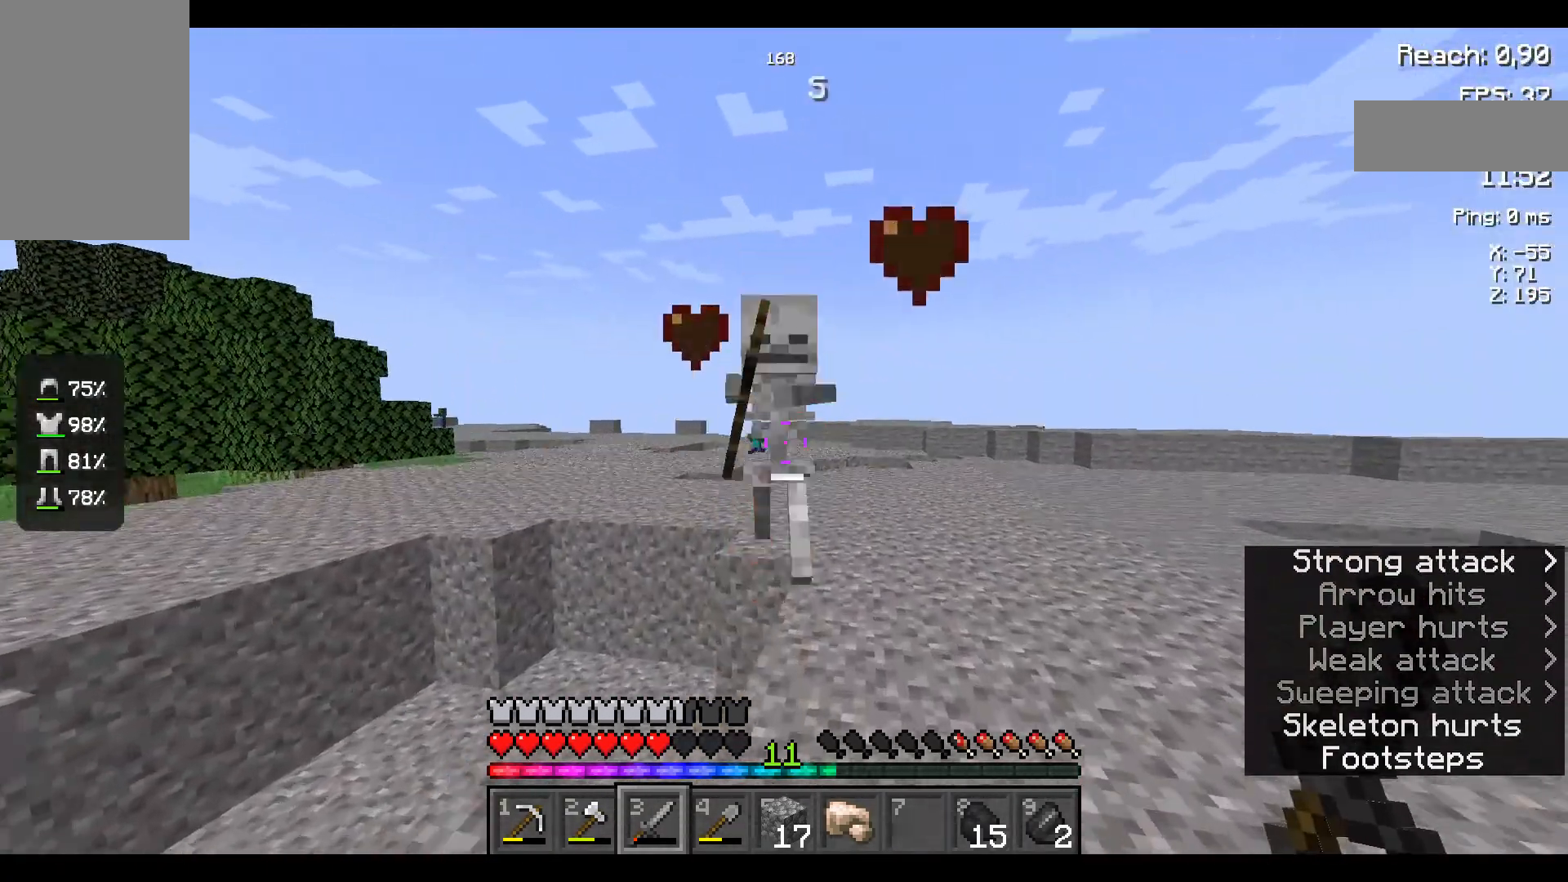
{"keys": ["w"], "mouse": [], "events": [[150, "mouse_left", "down"], [417, "mouse_left", "up"]]}
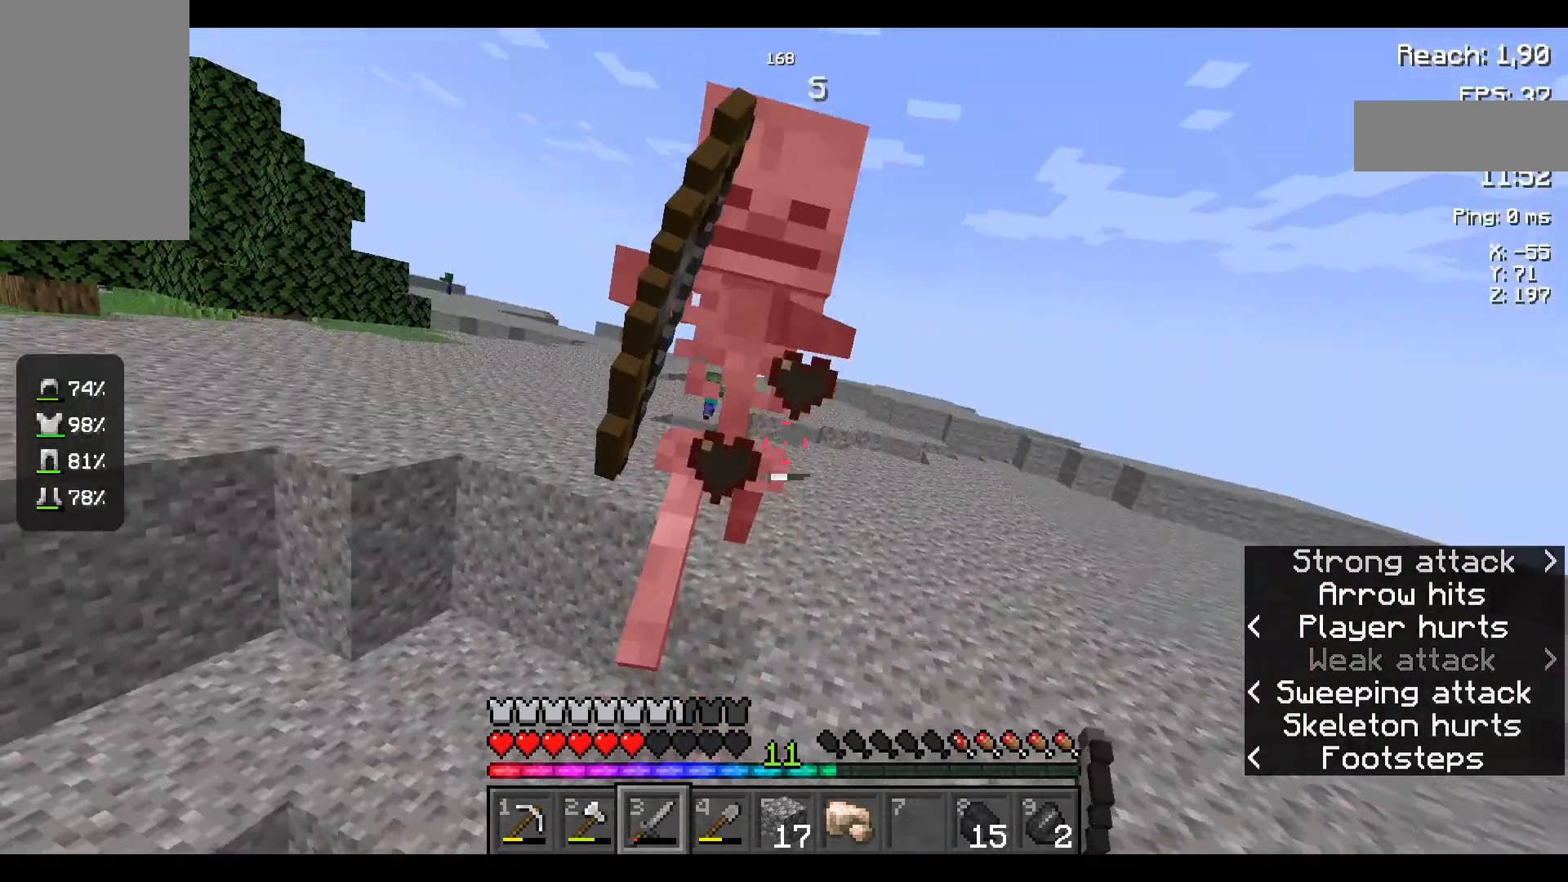
{"keys": ["w"], "mouse": [], "events": [[250, "mouse_left", "down"], [450, "mouse_left", "up"]]}
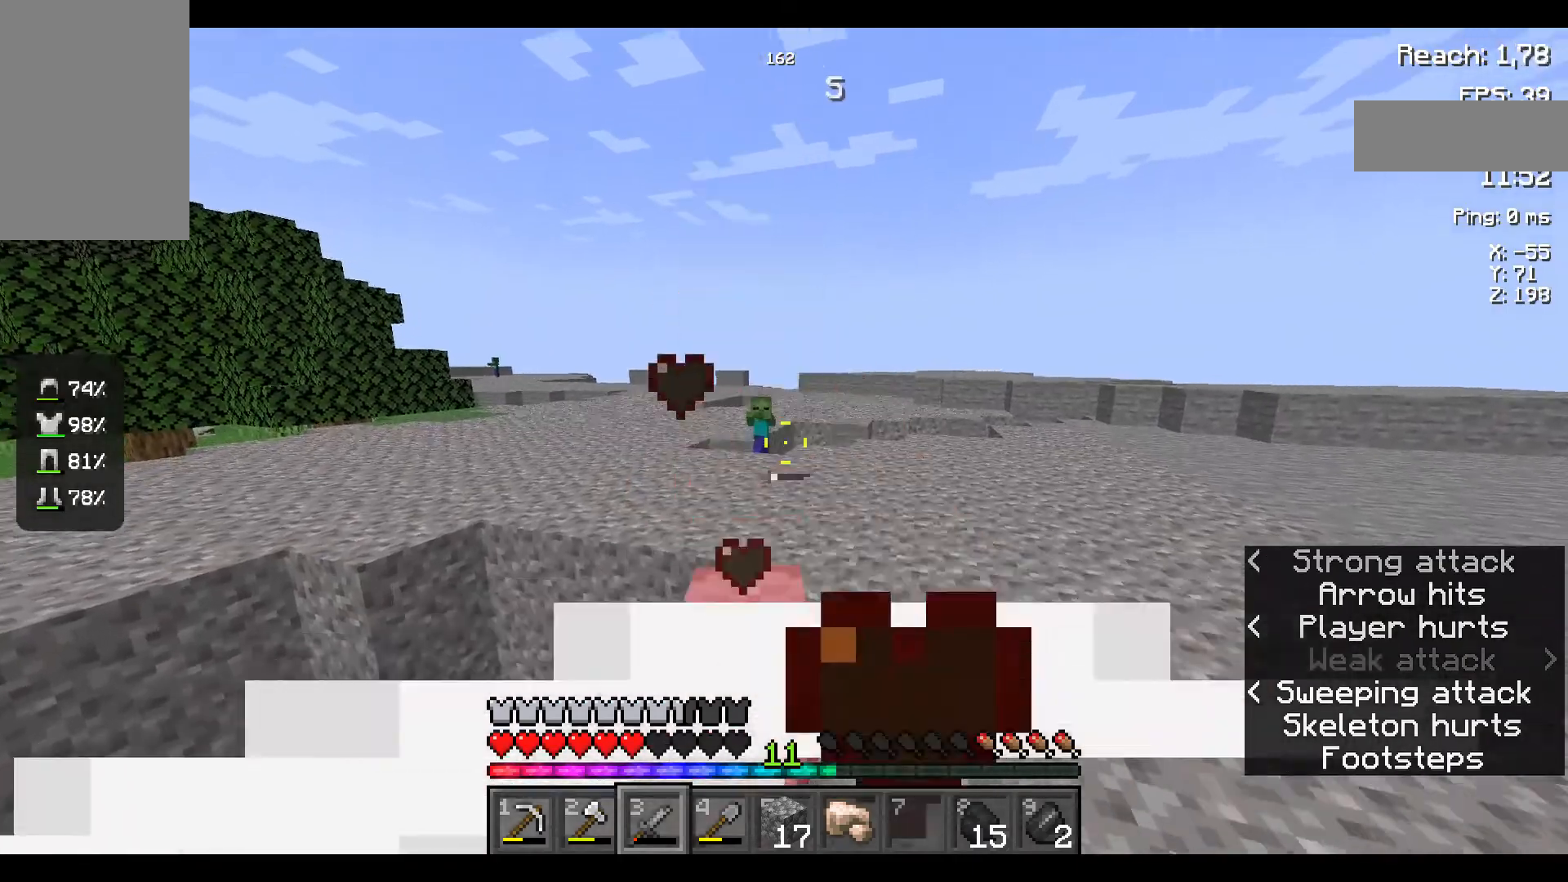
{"keys": ["w"], "mouse": [], "events": []}
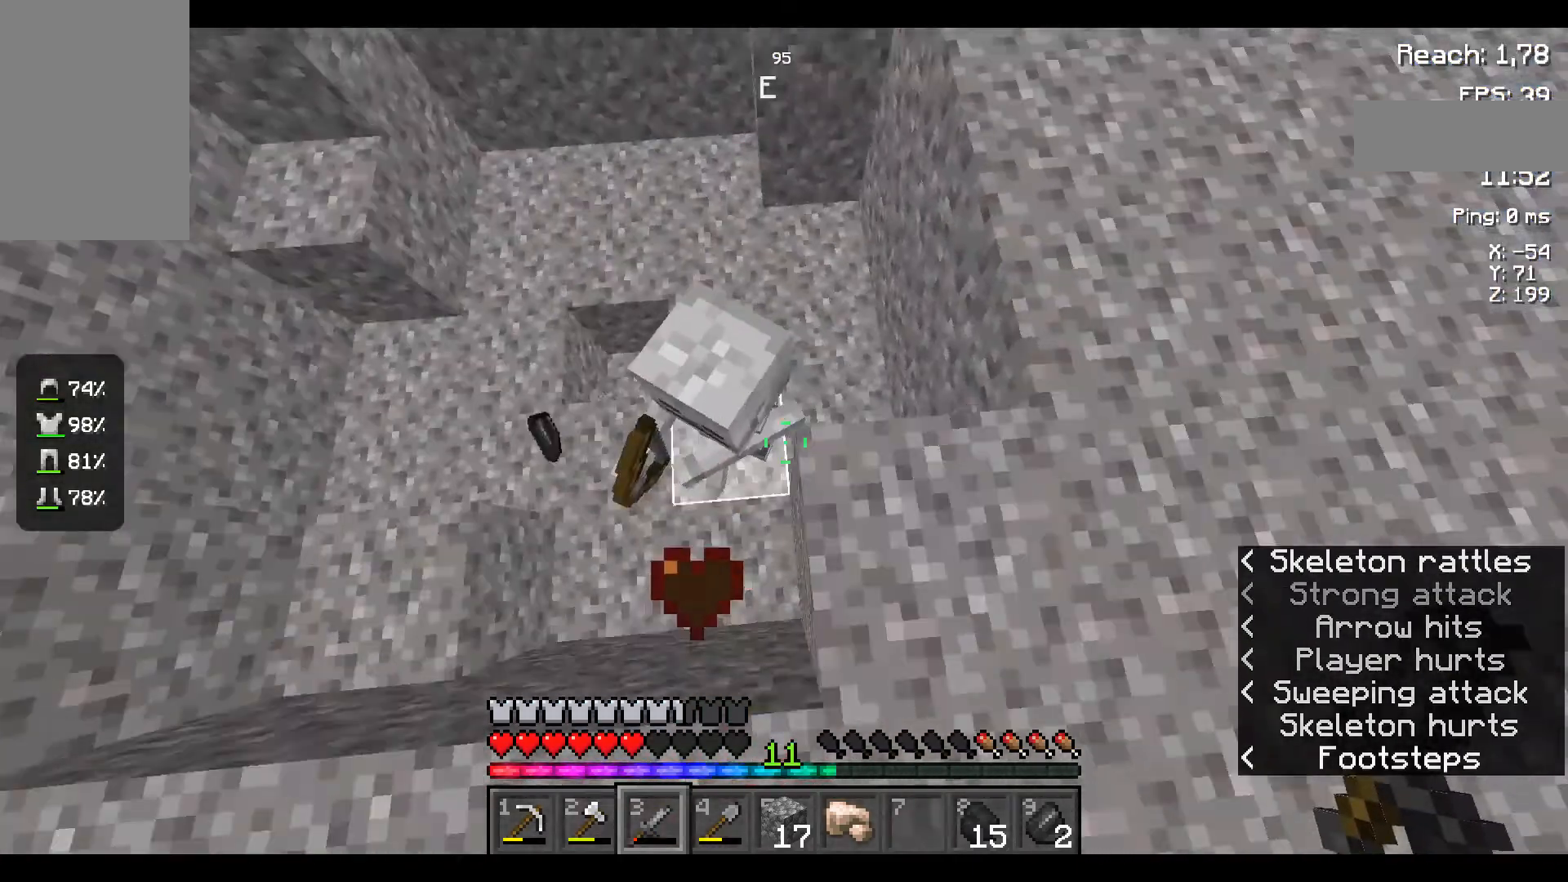
{"keys": ["w"], "mouse": [], "events": [[50, "w", "up"], [334, "mouse_left", "down"], [334, "w", "down"], [450, "mouse_left", "up"]]}